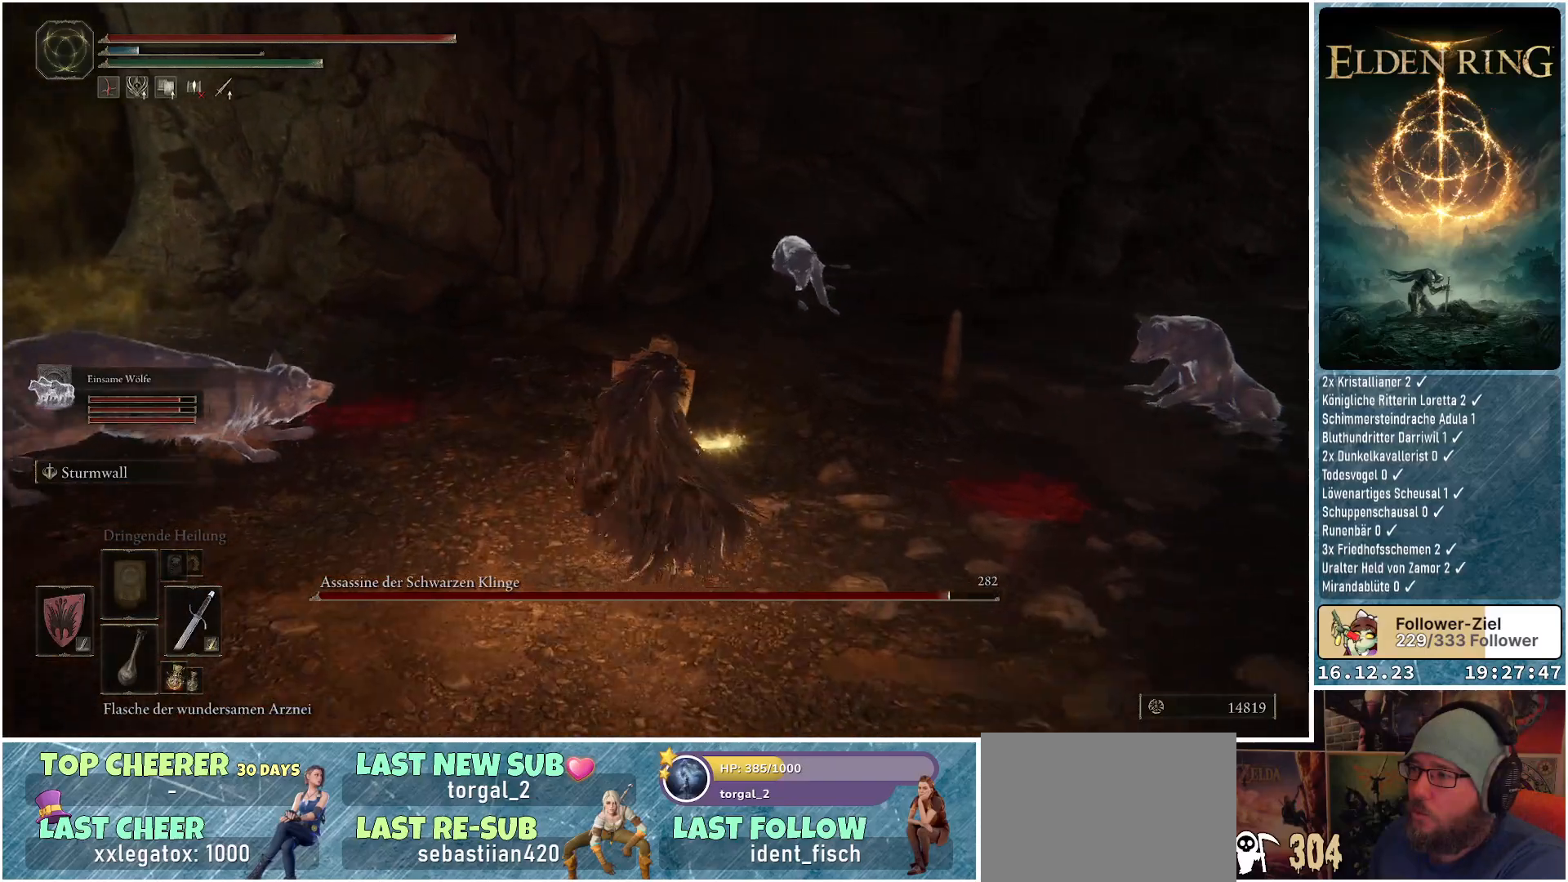
Gameplay with a controller (Xbox layout); each line is a JSON object with the inputs held at the frame after it. "events" lists button and stick changes between this image and that frame as [ms after this image, input, new state], when the widget could be followed in between.
{"buttons": ["L1"], "left_stick": "center", "right_stick": "down-right", "events": [[50, "right_stick", "down-right"], [417, "left_stick", "center"]]}
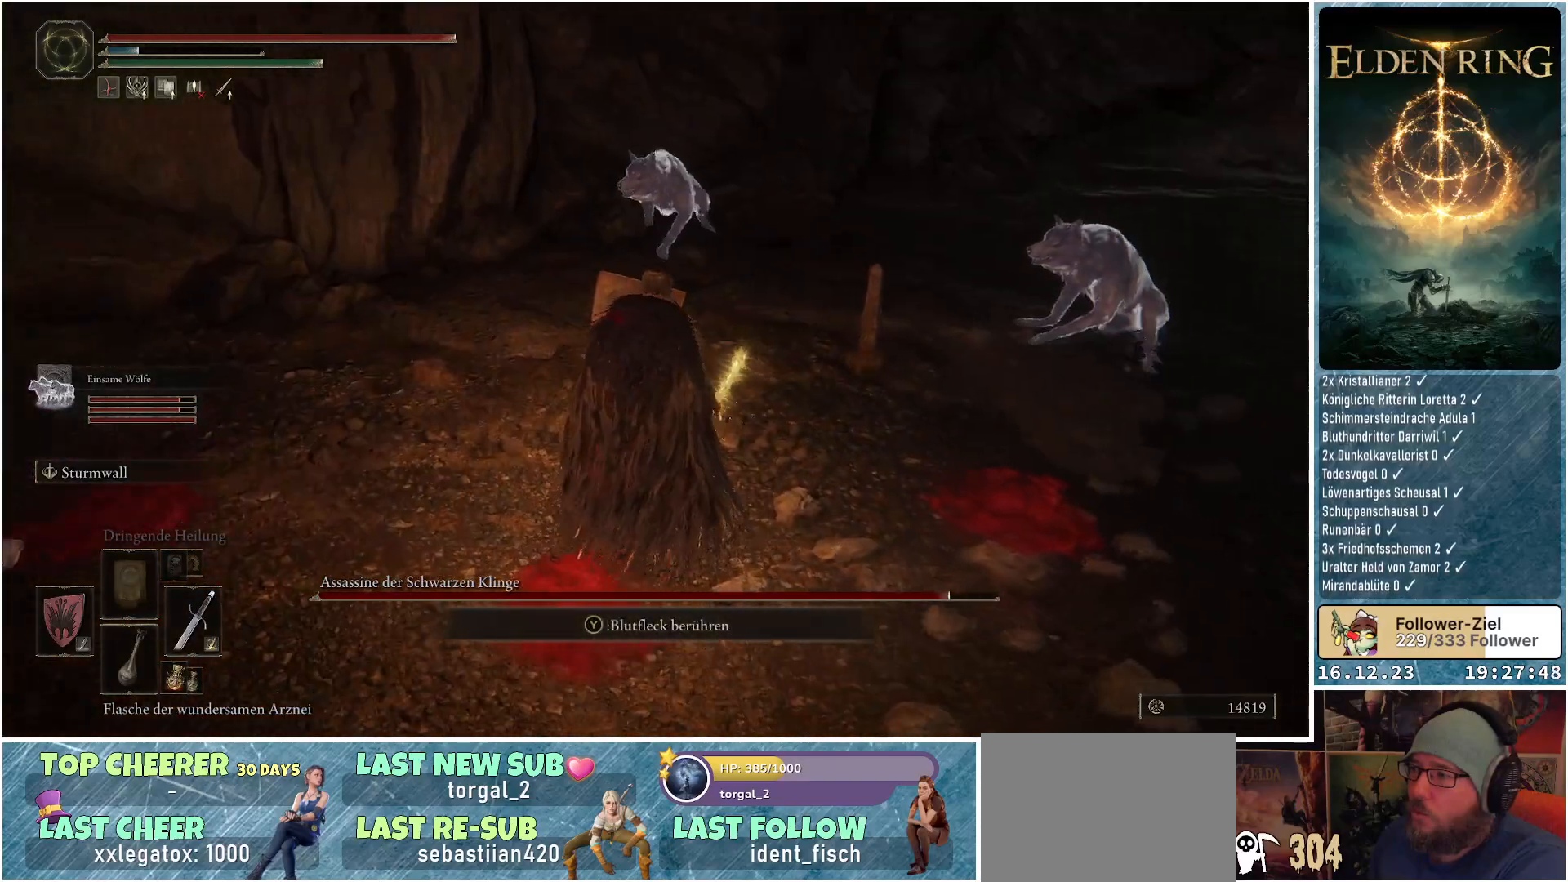
{"buttons": ["L1"], "left_stick": "up-left", "right_stick": "left", "events": [[250, "right_stick", "center"], [450, "left_stick", "up-left"], [483, "right_stick", "left"]]}
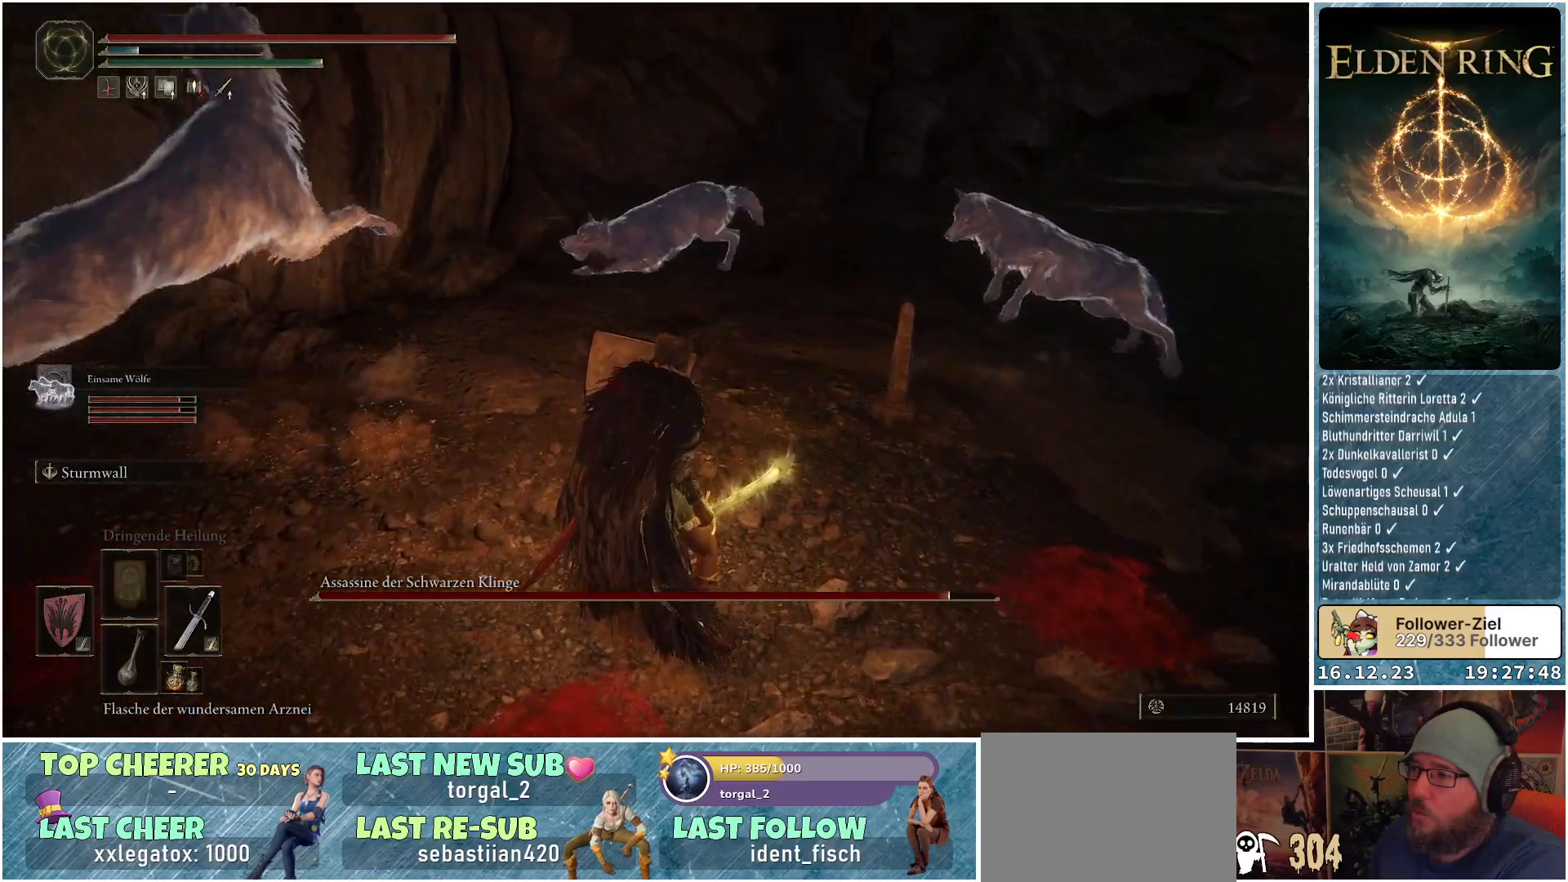
{"buttons": ["L1"], "left_stick": "up-left", "right_stick": "left", "events": [[317, "R1", "down"], [467, "R1", "up"]]}
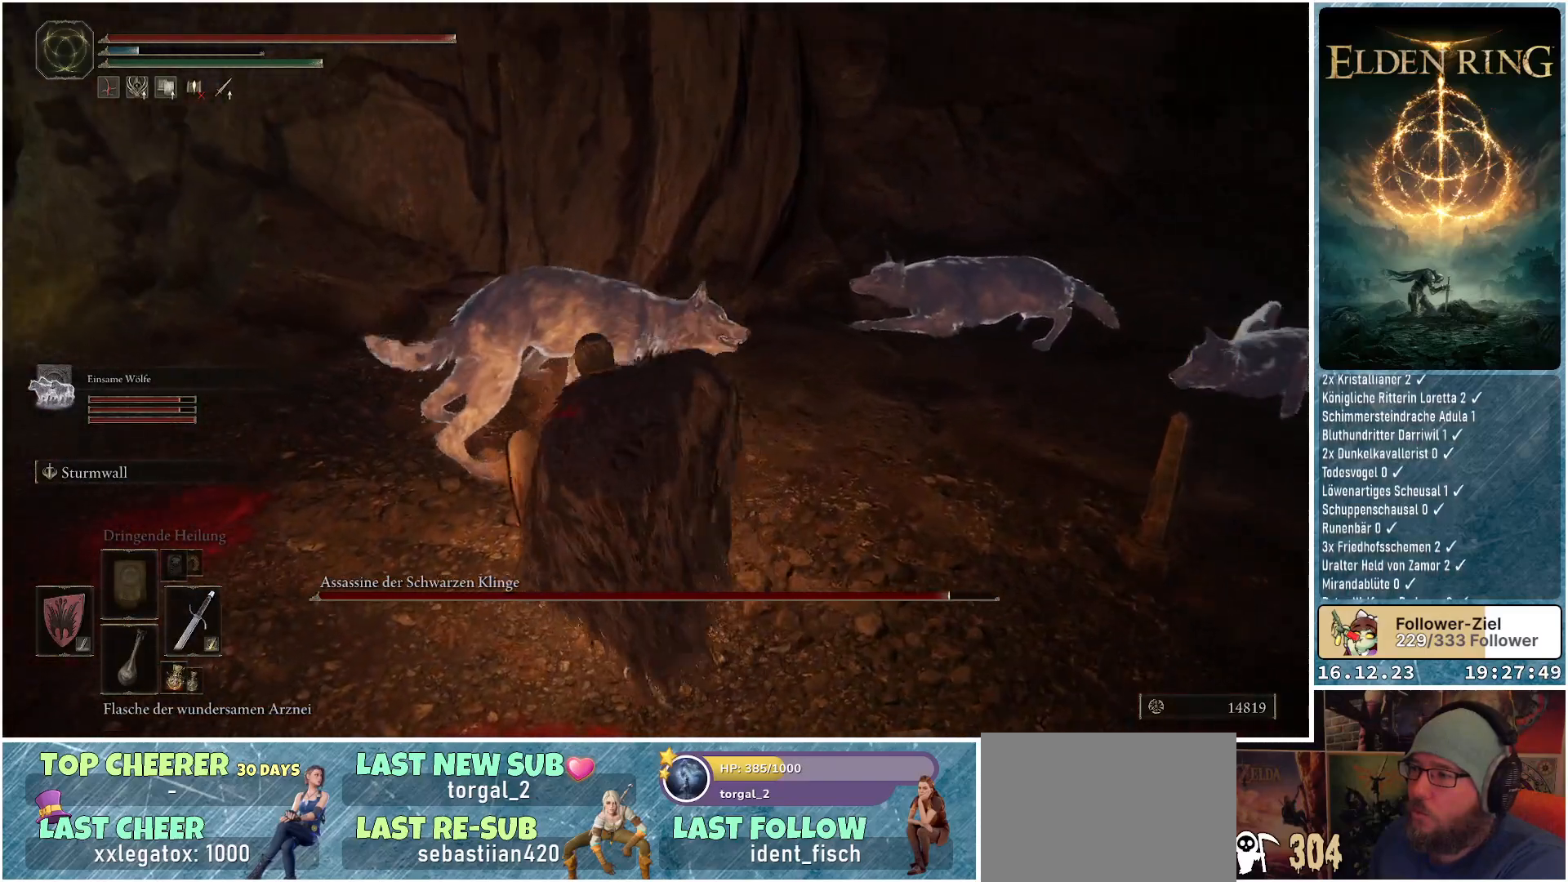
{"buttons": ["R1"], "left_stick": "up-left", "right_stick": "right", "events": [[17, "right_stick", "down-left"], [33, "left_stick", "up"], [117, "right_stick", "center"], [233, "L1", "up"], [250, "right_stick", "right"], [367, "R1", "down"], [450, "left_stick", "up-left"]]}
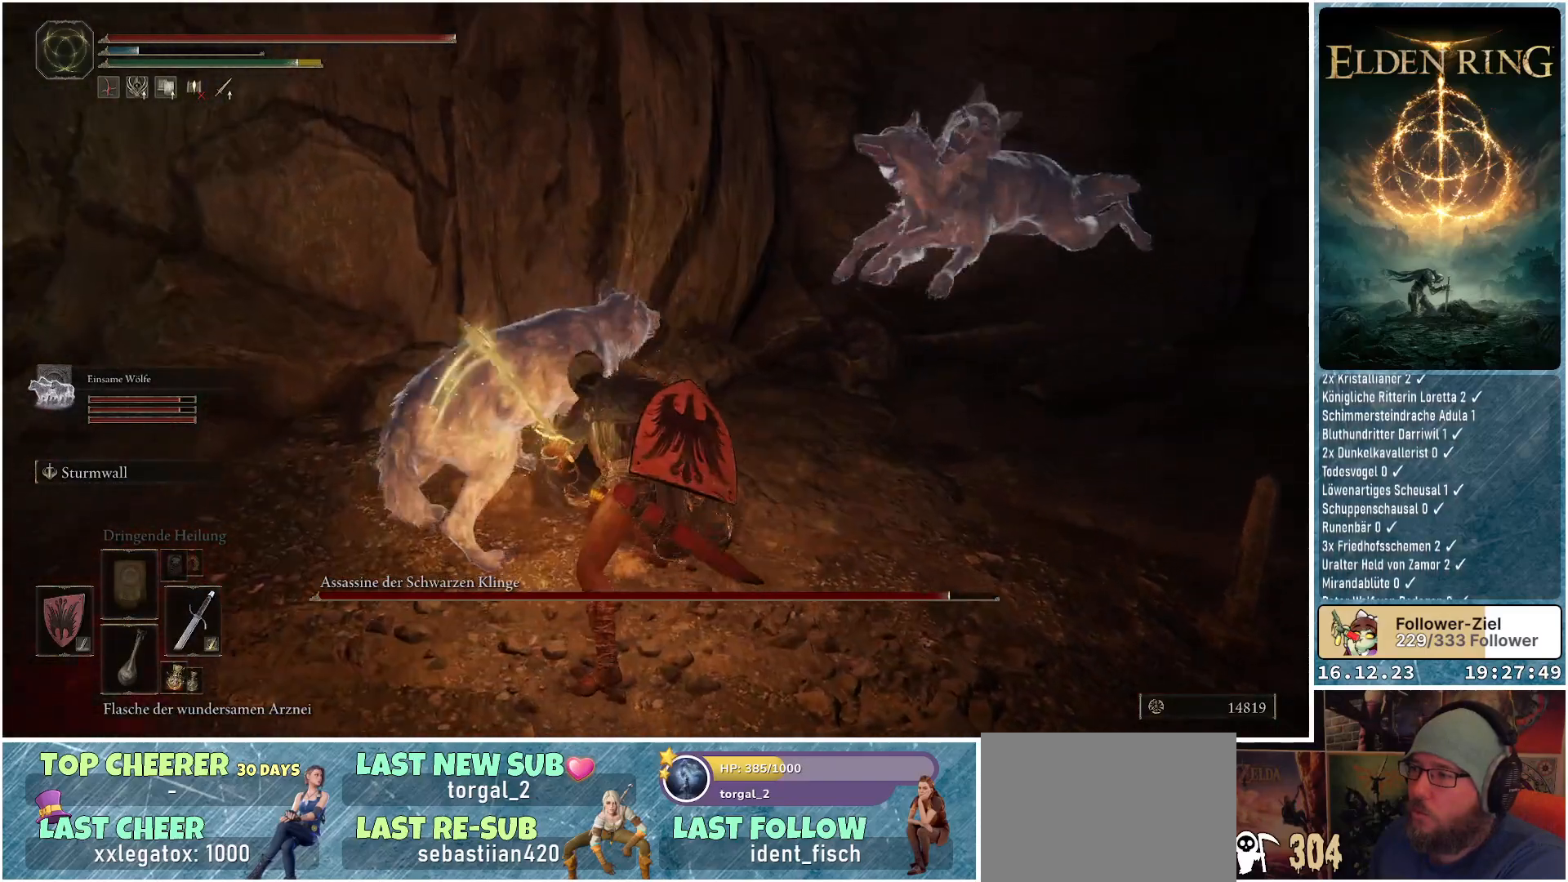
{"buttons": [], "left_stick": "up-right", "right_stick": "right", "events": [[17, "R1", "up"], [117, "R1", "down"], [117, "right_stick", "center"], [250, "R1", "up"], [283, "left_stick", "up"], [333, "R1", "down"], [367, "right_stick", "right"], [417, "left_stick", "up-right"], [450, "R1", "up"]]}
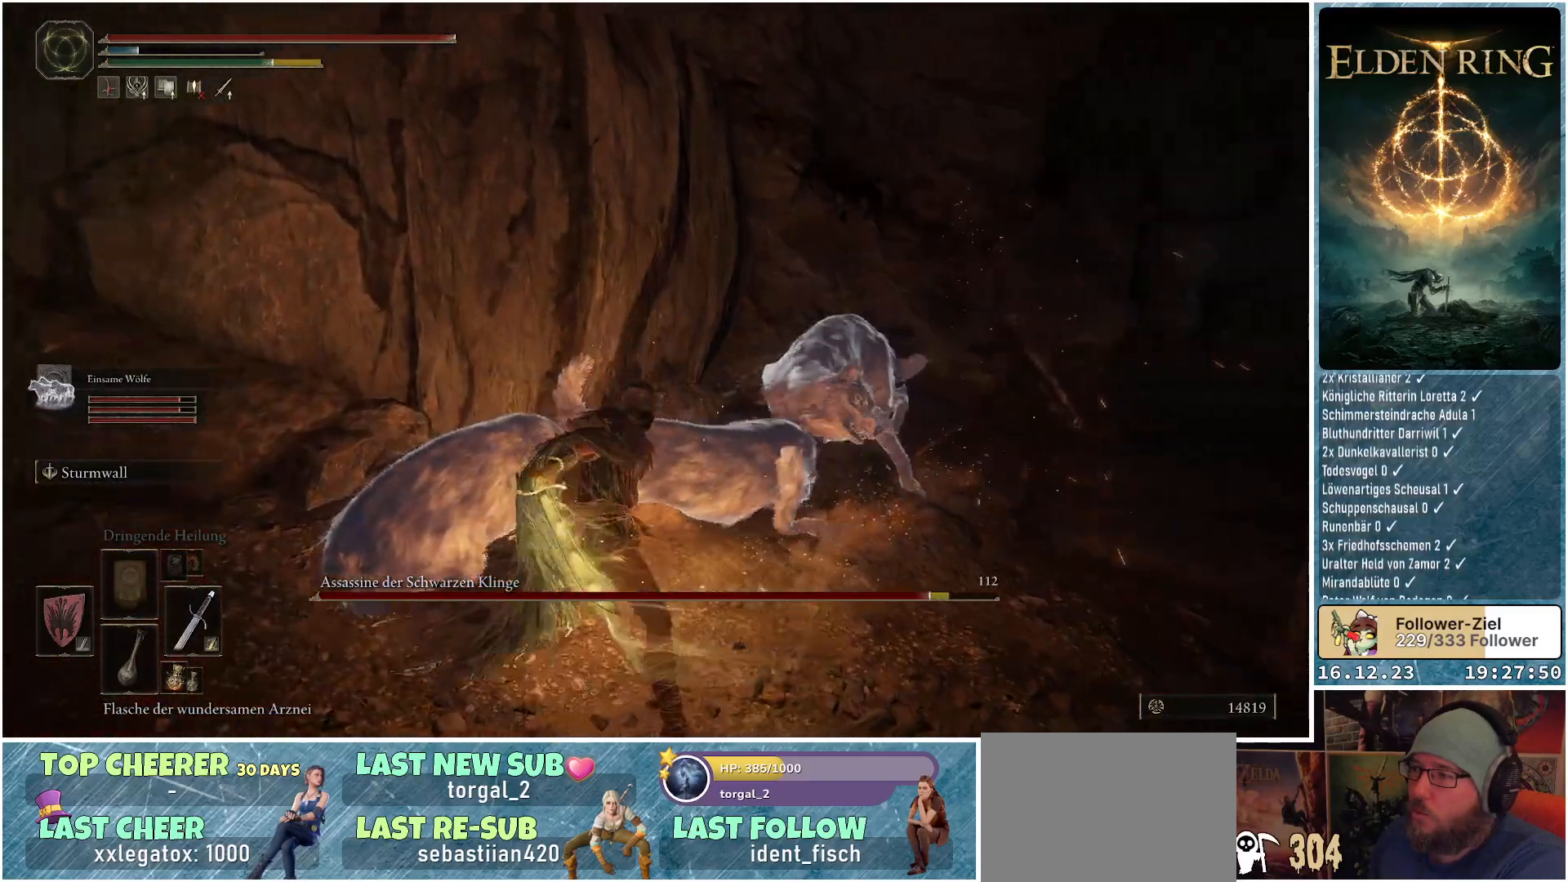
{"buttons": [], "left_stick": "up-right", "right_stick": "right", "events": [[33, "R1", "down"], [133, "R1", "up"], [233, "R1", "down"], [383, "R1", "up"]]}
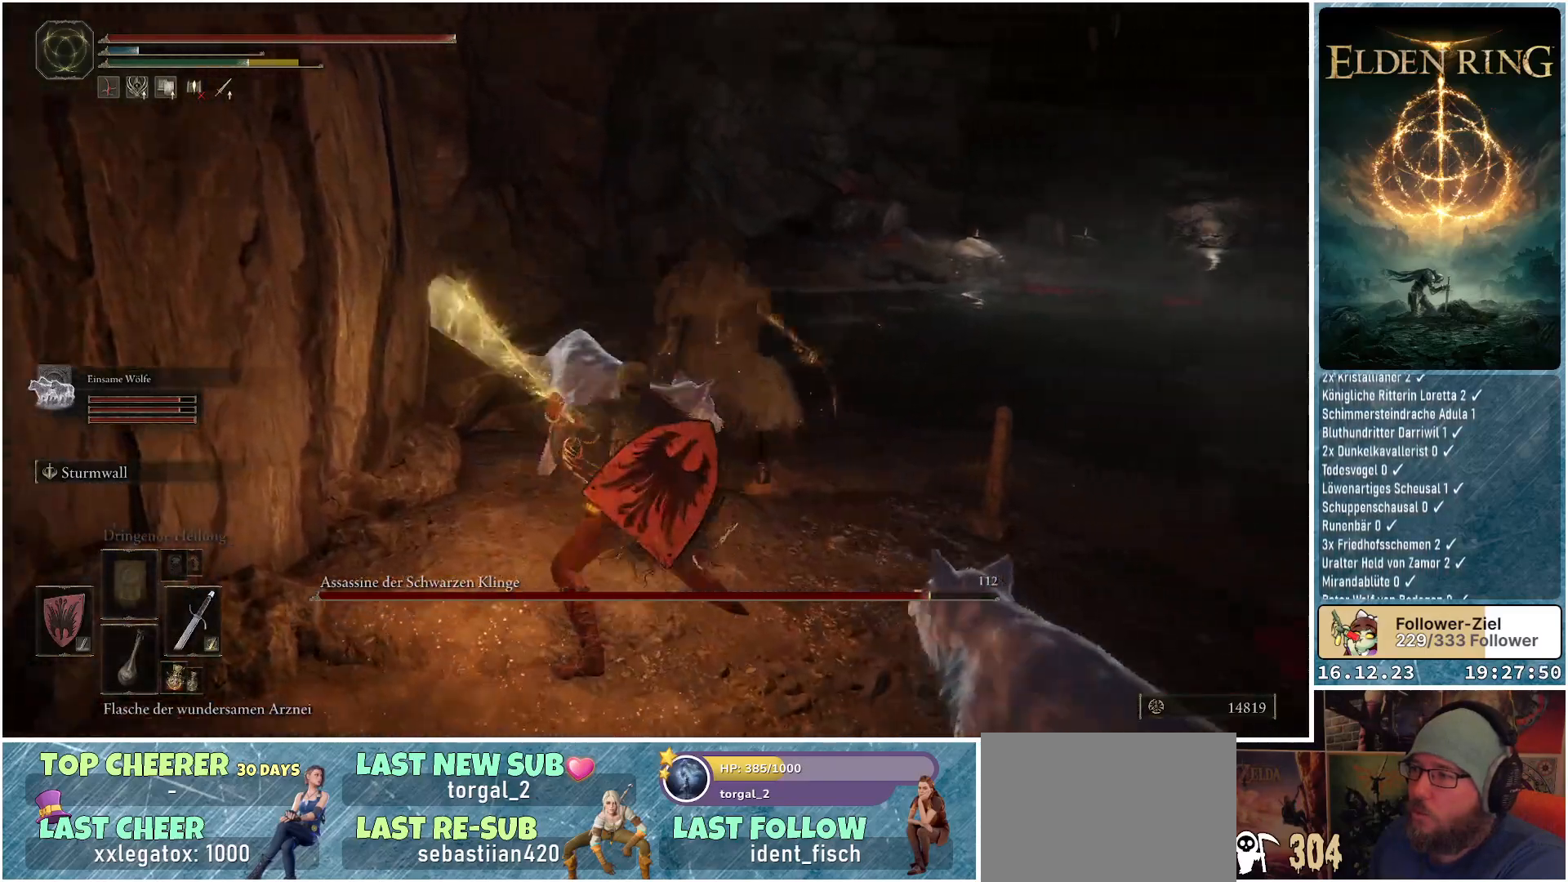
{"buttons": [], "left_stick": "up", "right_stick": "center", "events": [[50, "left_stick", "up"], [83, "R1", "down"], [133, "right_stick", "center"], [233, "R1", "up"]]}
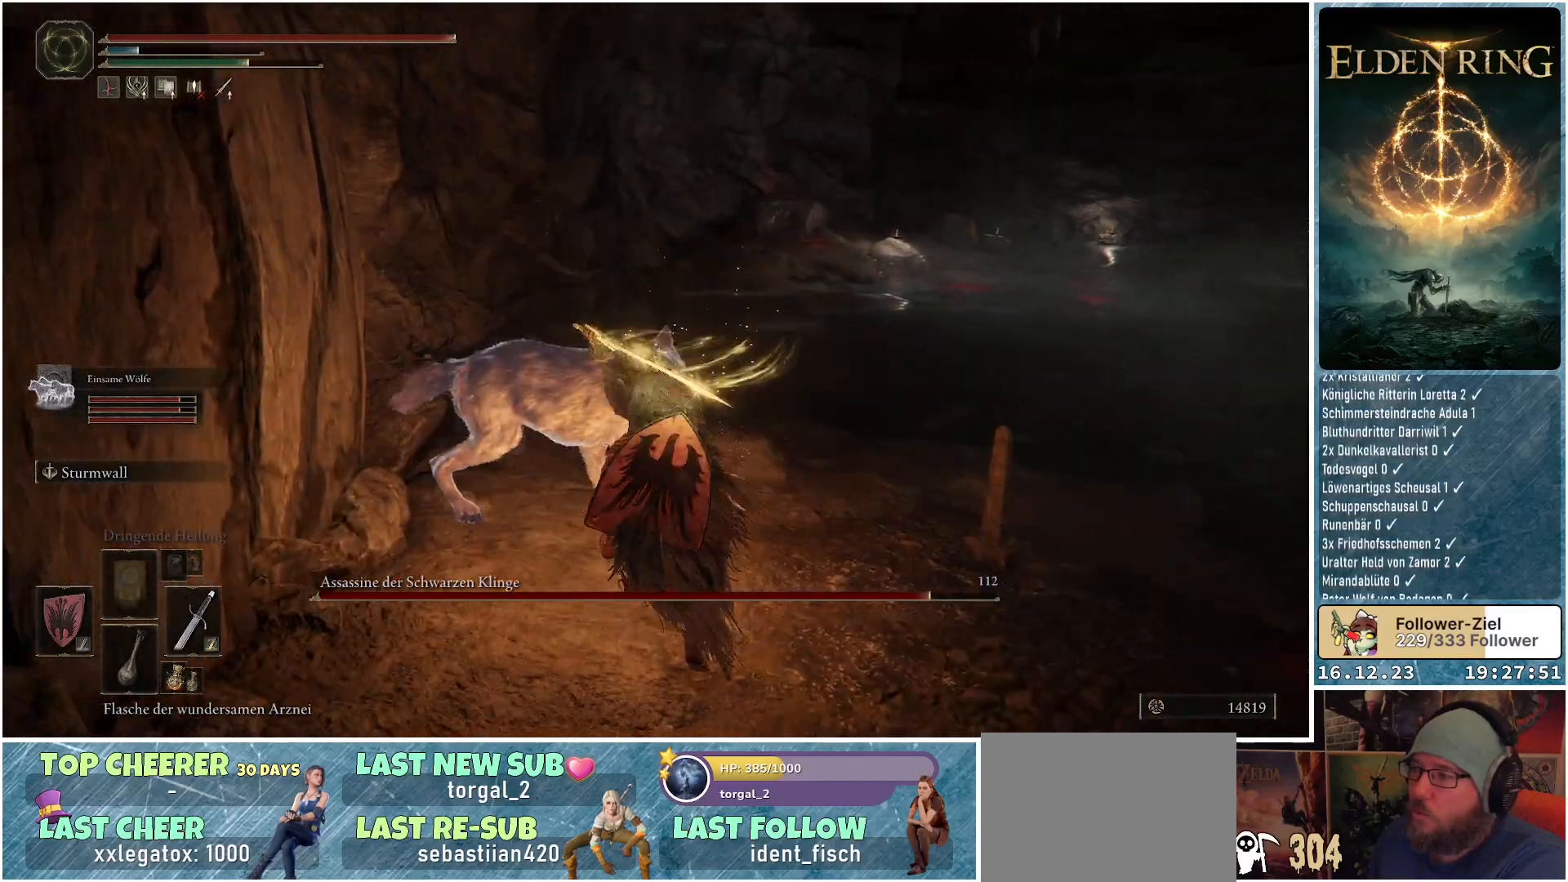
{"buttons": ["L1"], "left_stick": "up", "right_stick": "center", "events": [[333, "L1", "down"]]}
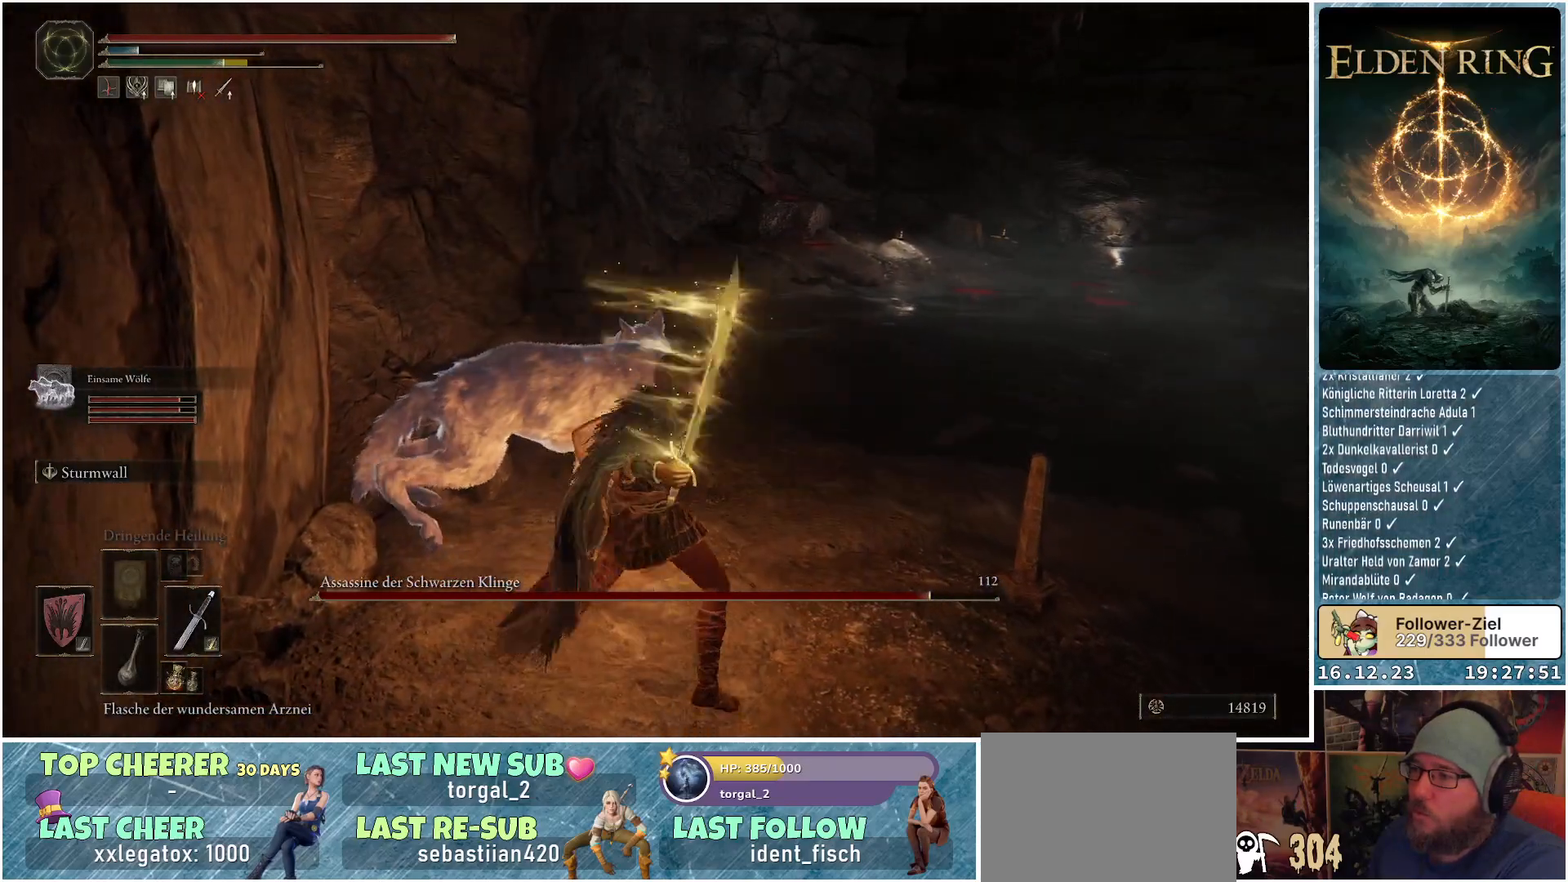
{"buttons": ["L1"], "left_stick": "up-right", "right_stick": "down-left", "events": [[317, "left_stick", "up-right"], [383, "right_stick", "down-left"]]}
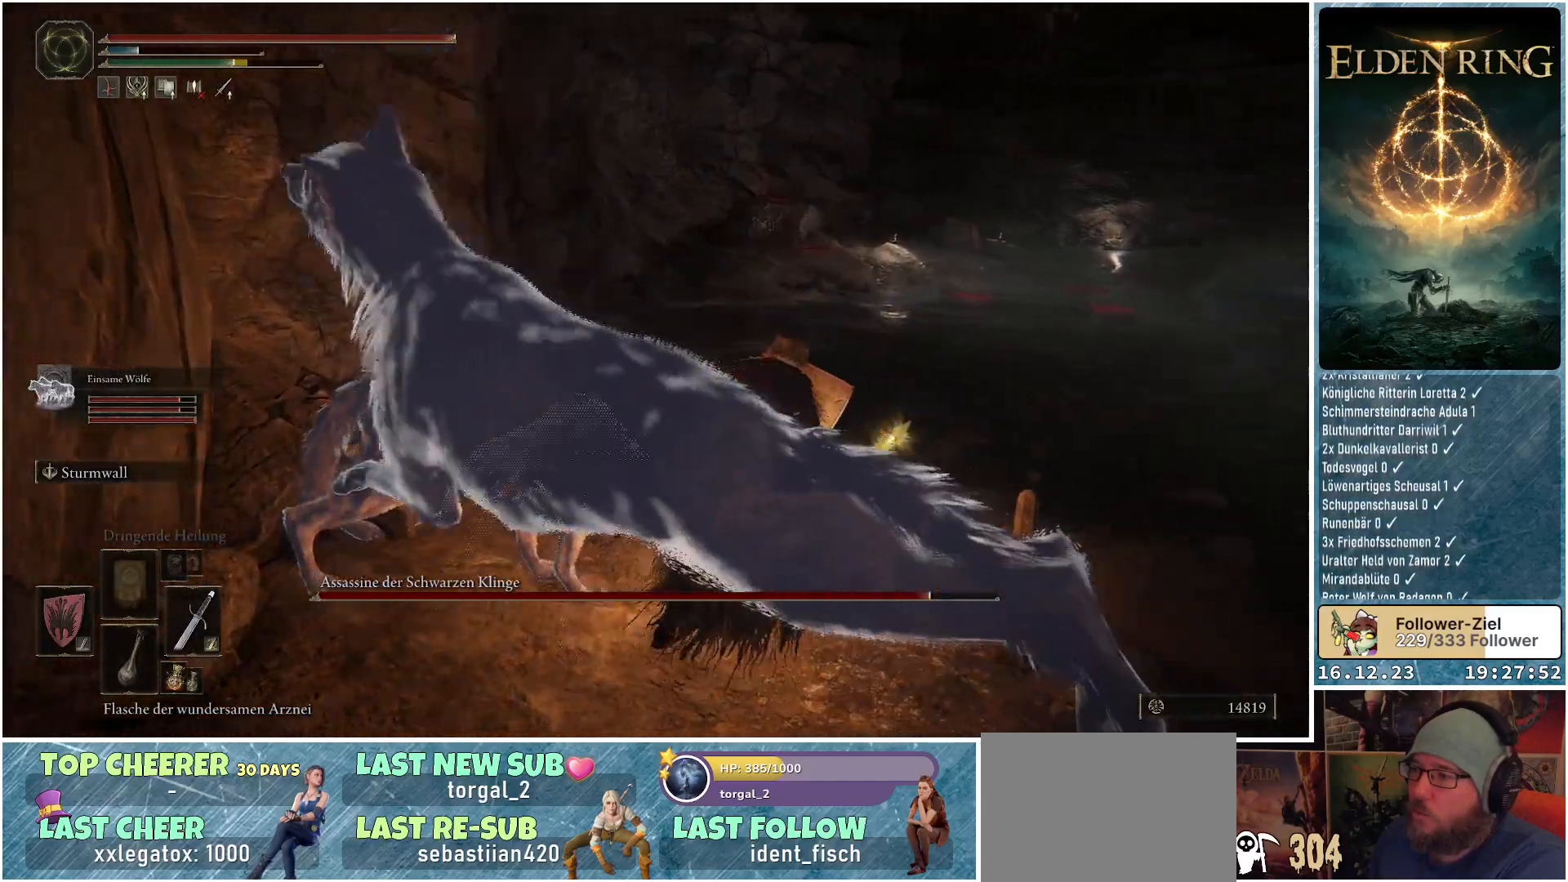
{"buttons": ["L1", "R1"], "left_stick": "up-left", "right_stick": "left", "events": [[350, "R1", "down"], [367, "right_stick", "left"], [450, "left_stick", "up-left"]]}
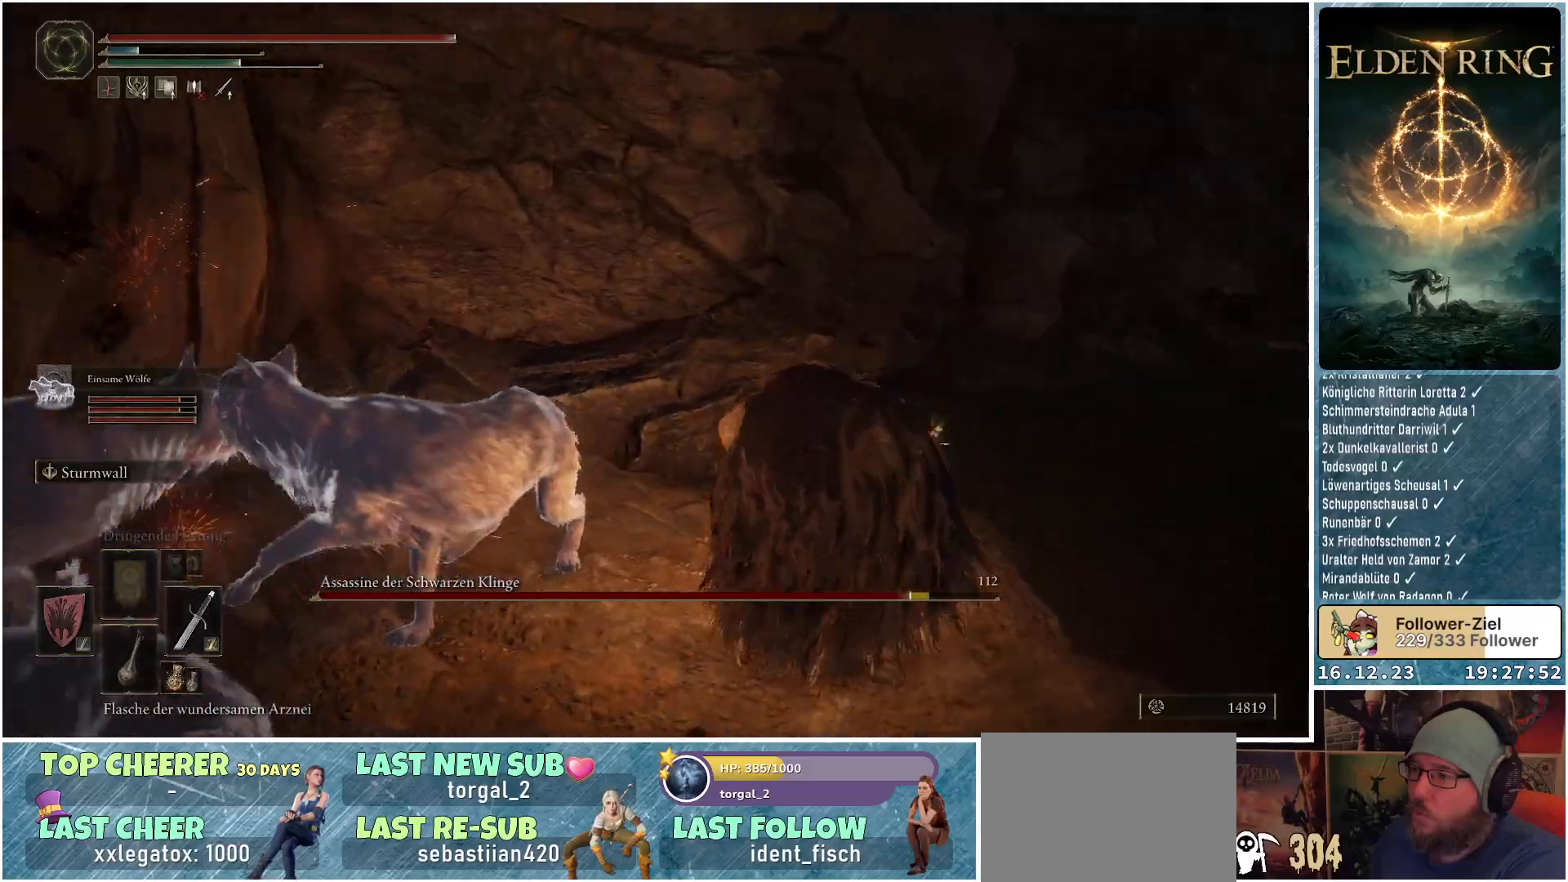
{"buttons": [], "left_stick": "up-left", "right_stick": "center", "events": [[17, "R1", "up"], [50, "L1", "up"], [83, "R1", "down"], [217, "R1", "up"], [317, "R1", "down"], [450, "R1", "up"], [450, "right_stick", "center"]]}
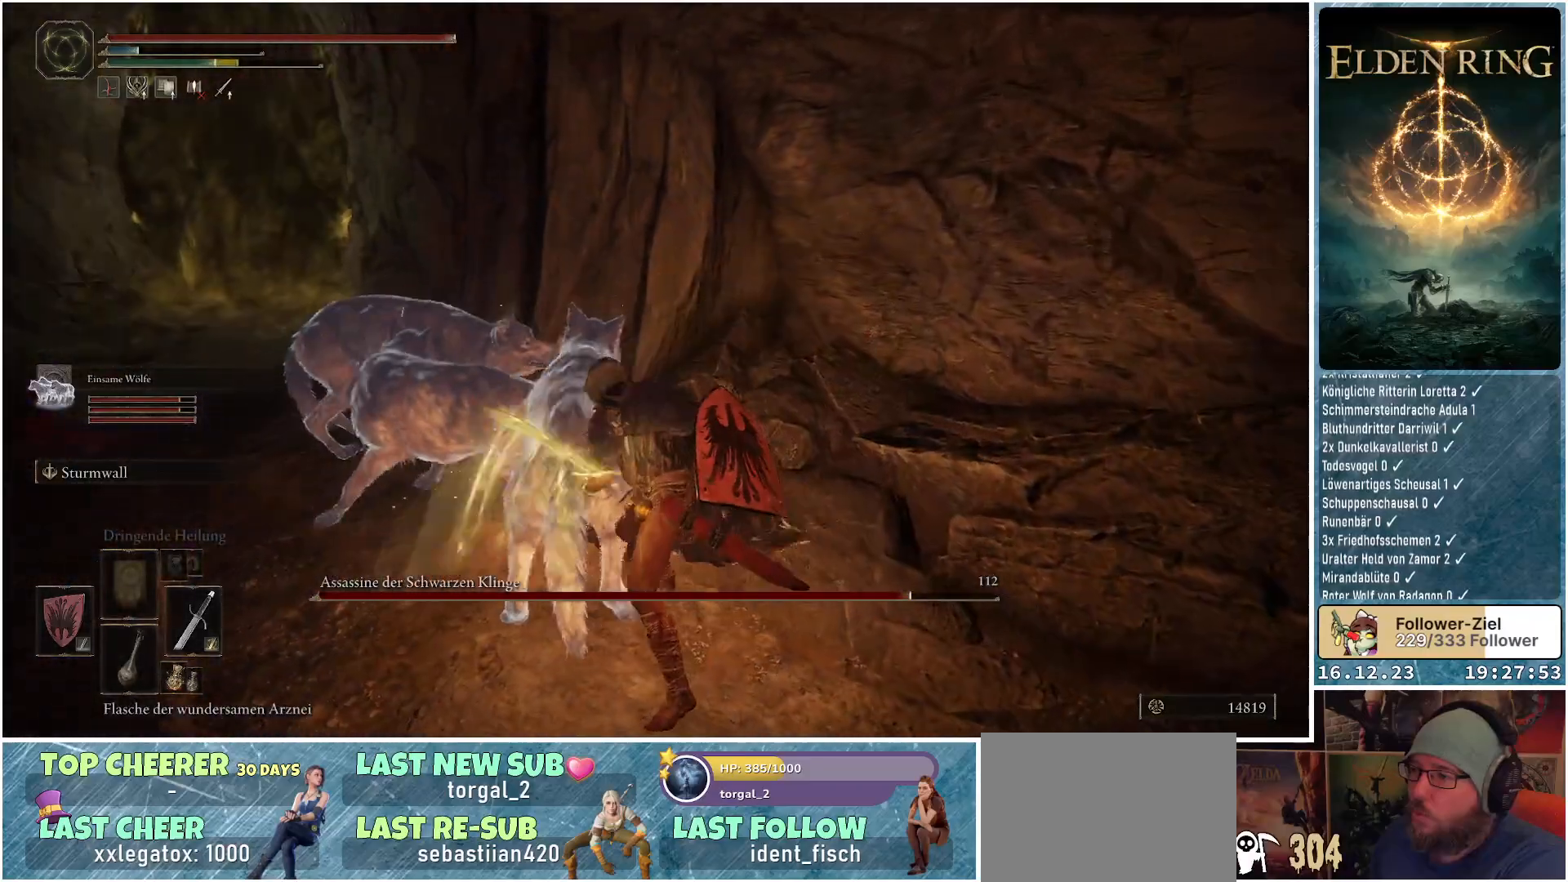
{"buttons": [], "left_stick": "up-left", "right_stick": "left", "events": [[67, "R1", "down"], [200, "right_stick", "right"], [217, "R1", "up"], [350, "R1", "down"], [367, "right_stick", "center"], [483, "right_stick", "left"], [500, "R1", "up"]]}
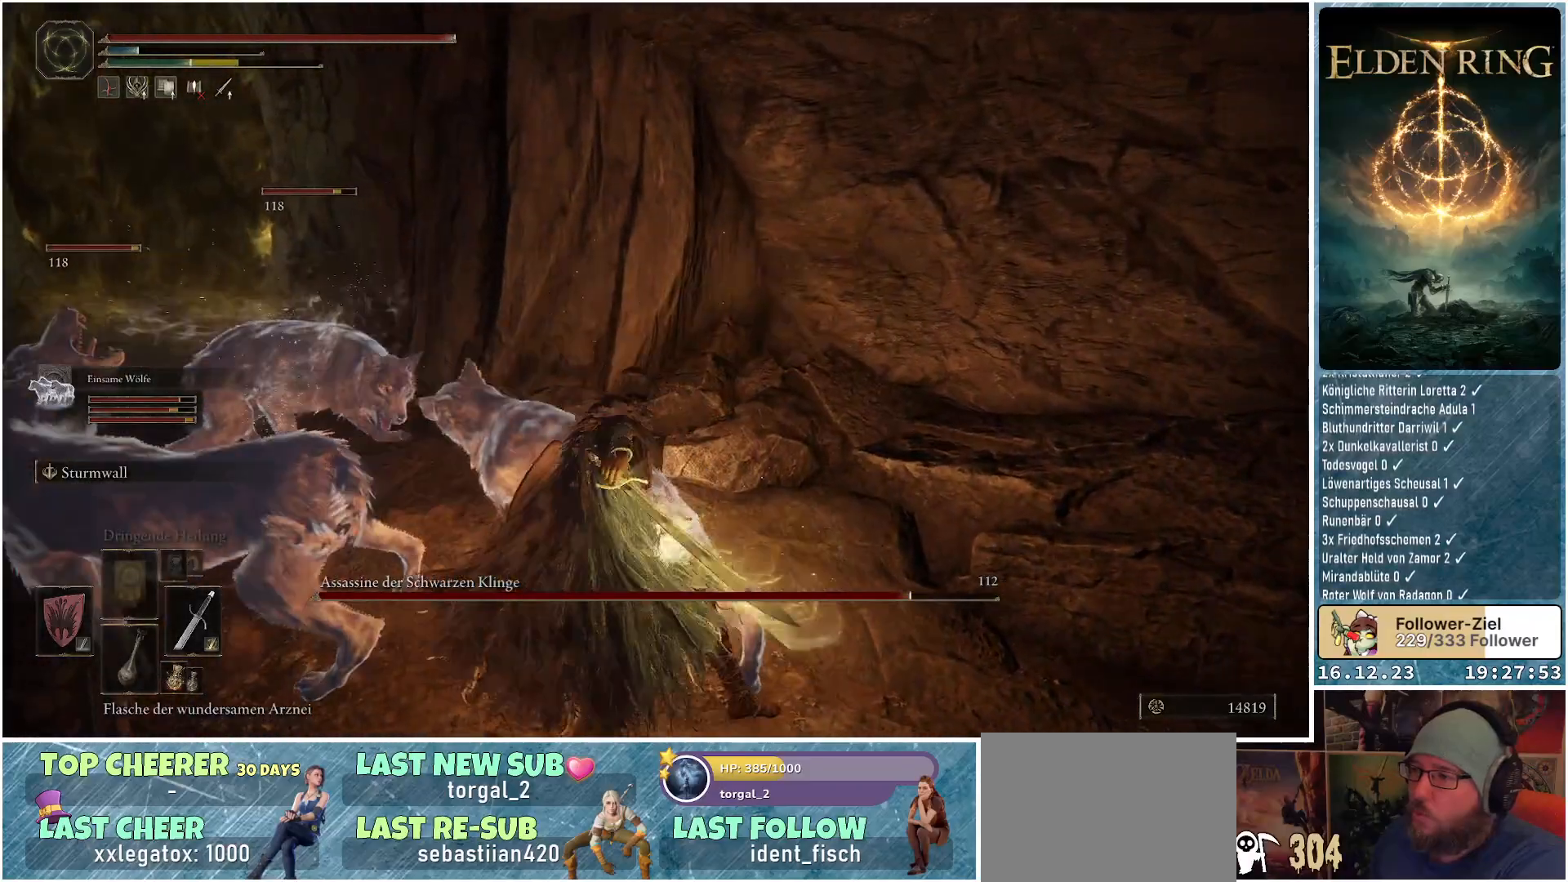
{"buttons": [], "left_stick": "up-left", "right_stick": "center", "events": [[133, "R1", "down"], [283, "R1", "up"], [367, "right_stick", "center"]]}
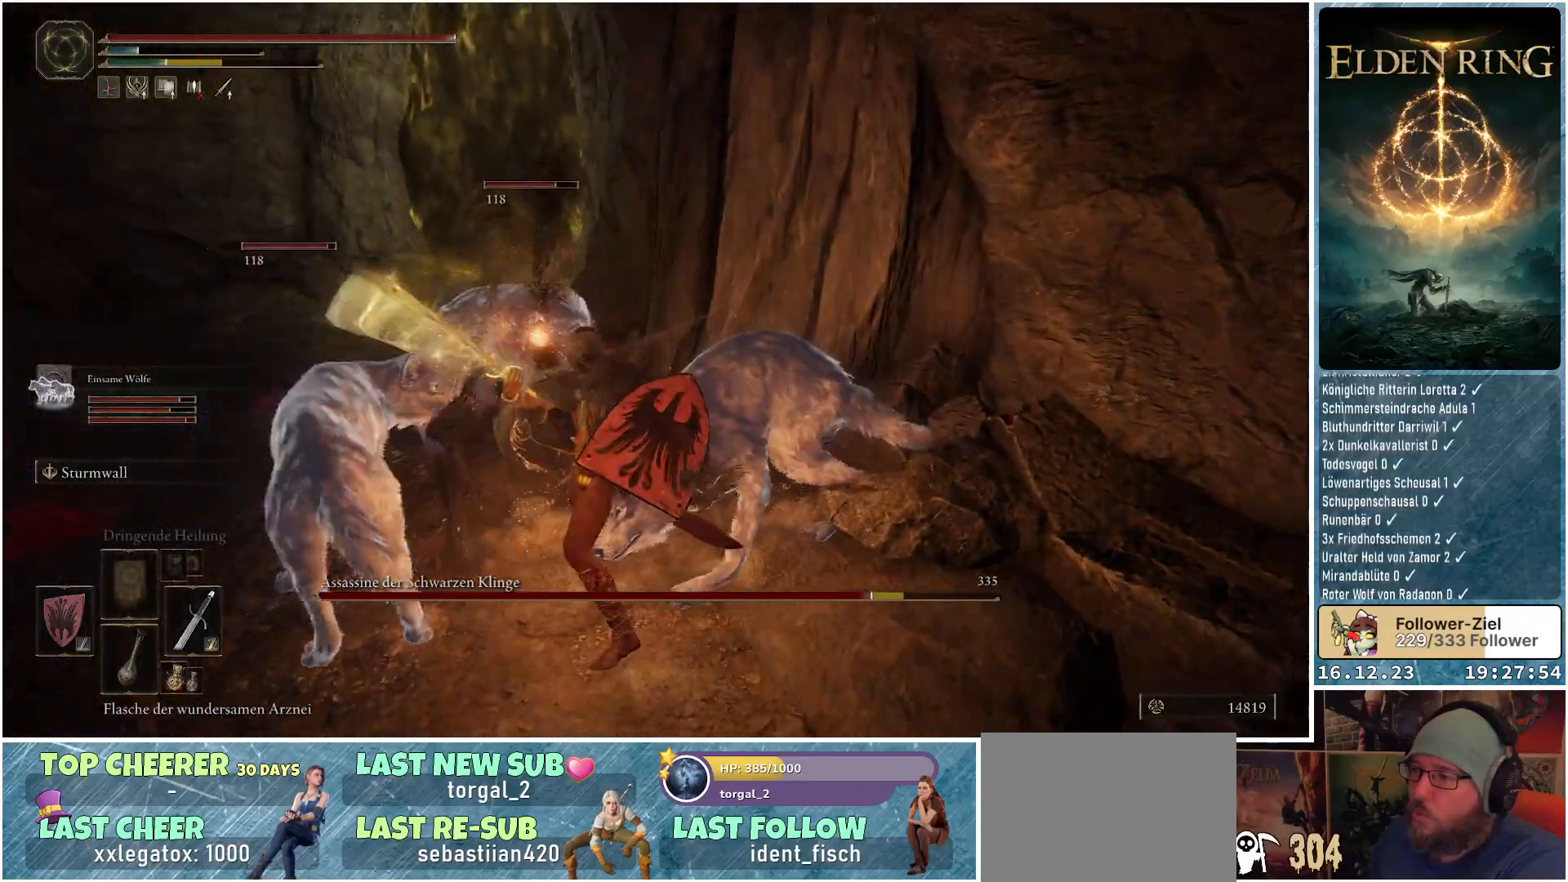
{"buttons": [], "left_stick": "up-left", "right_stick": "center", "events": [[100, "R1", "down"], [267, "R1", "up"], [300, "right_stick", "down-right"], [350, "R1", "down"], [400, "right_stick", "center"], [483, "R1", "up"]]}
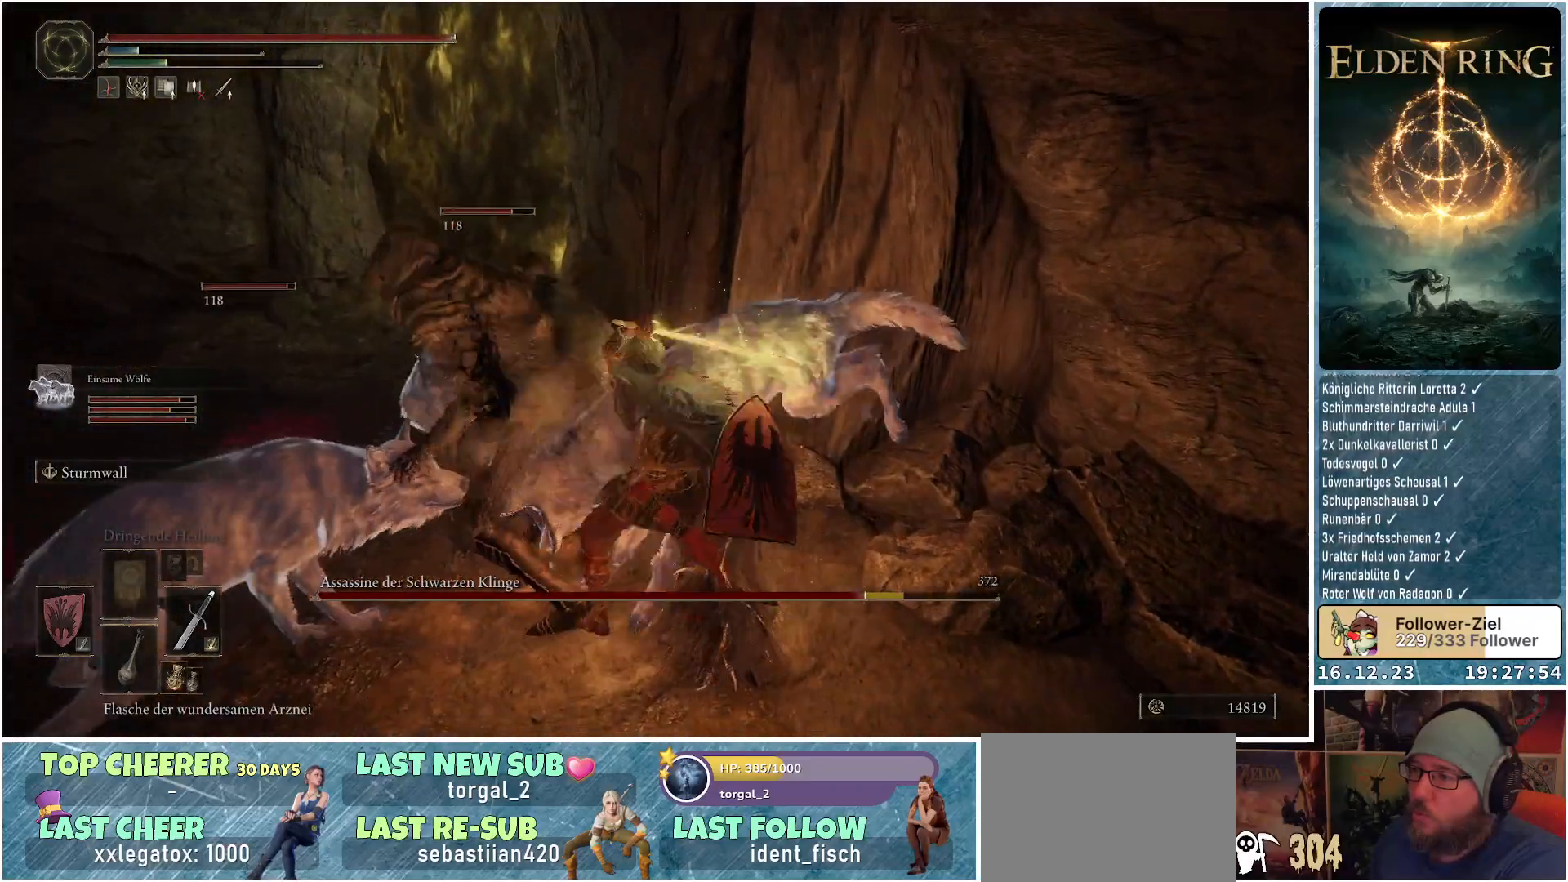
{"buttons": ["R1"], "left_stick": "up-left", "right_stick": "left", "events": [[100, "R1", "down"], [233, "R1", "up"], [300, "R1", "down"], [350, "right_stick", "left"], [400, "R1", "up"], [483, "R1", "down"]]}
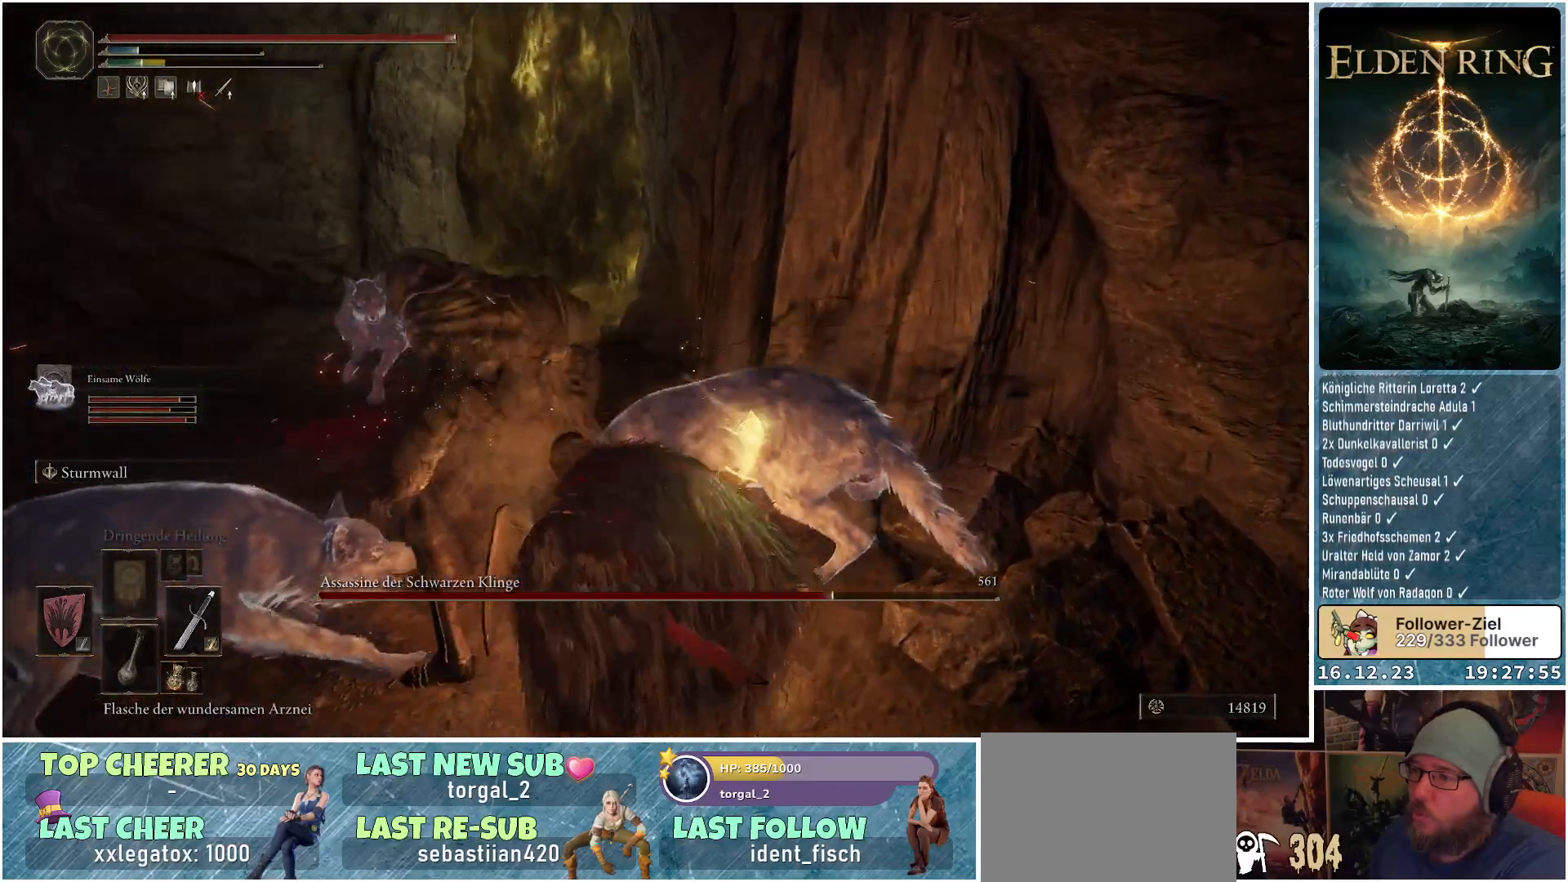
{"buttons": [], "left_stick": "up-left", "right_stick": "center", "events": [[100, "R1", "up"], [167, "R1", "down"], [267, "right_stick", "center"], [283, "R1", "up"], [333, "R1", "down"], [450, "R1", "up"]]}
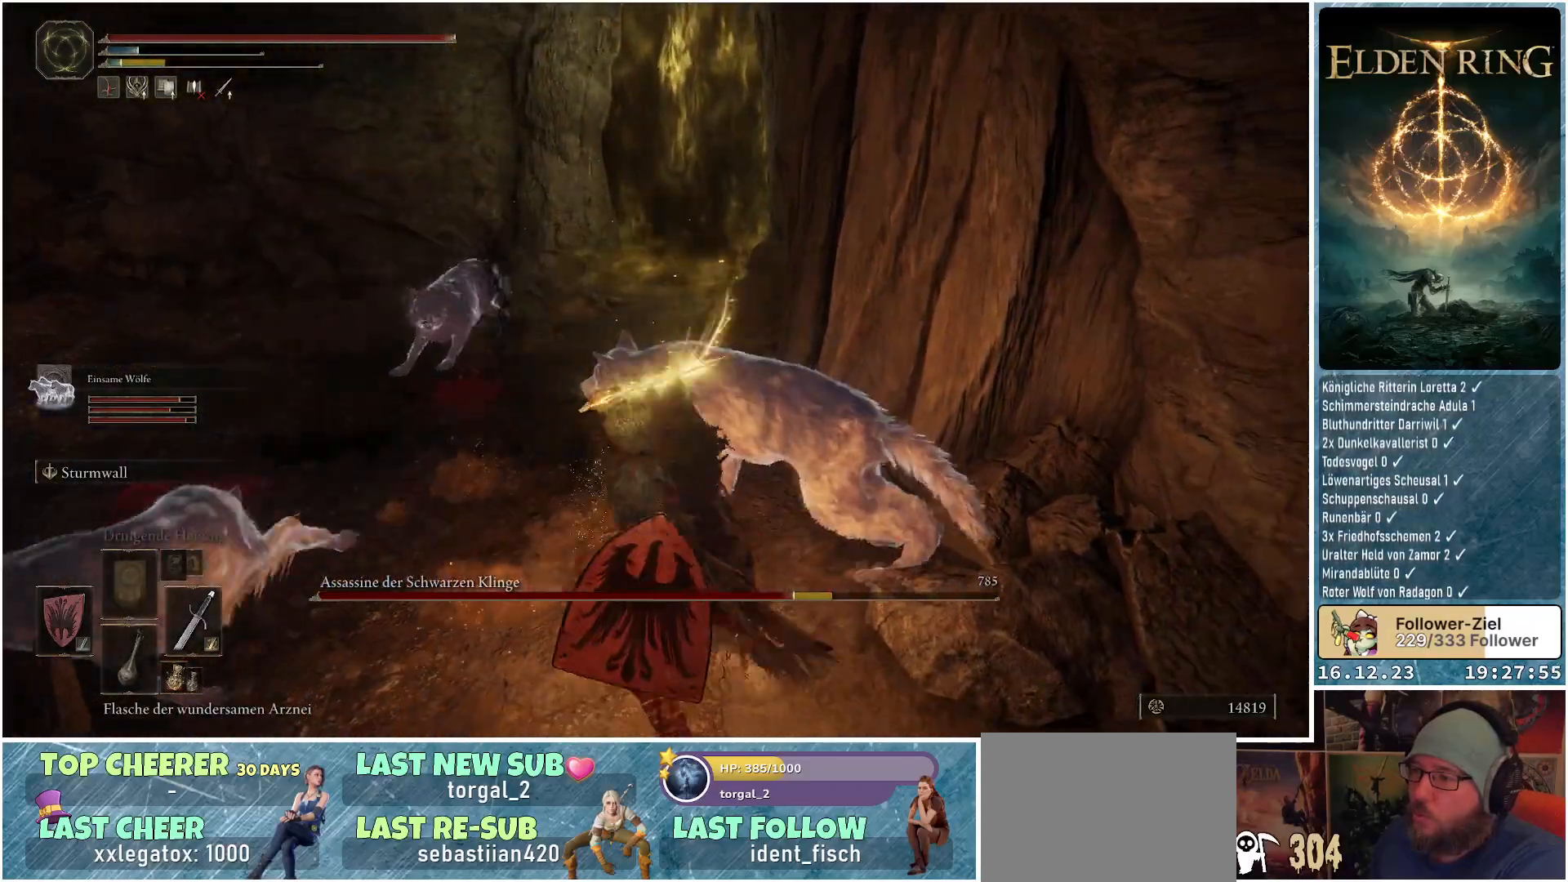
{"buttons": [], "left_stick": "up-left", "right_stick": "left", "events": [[200, "R1", "down"], [333, "R1", "up"], [483, "right_stick", "left"]]}
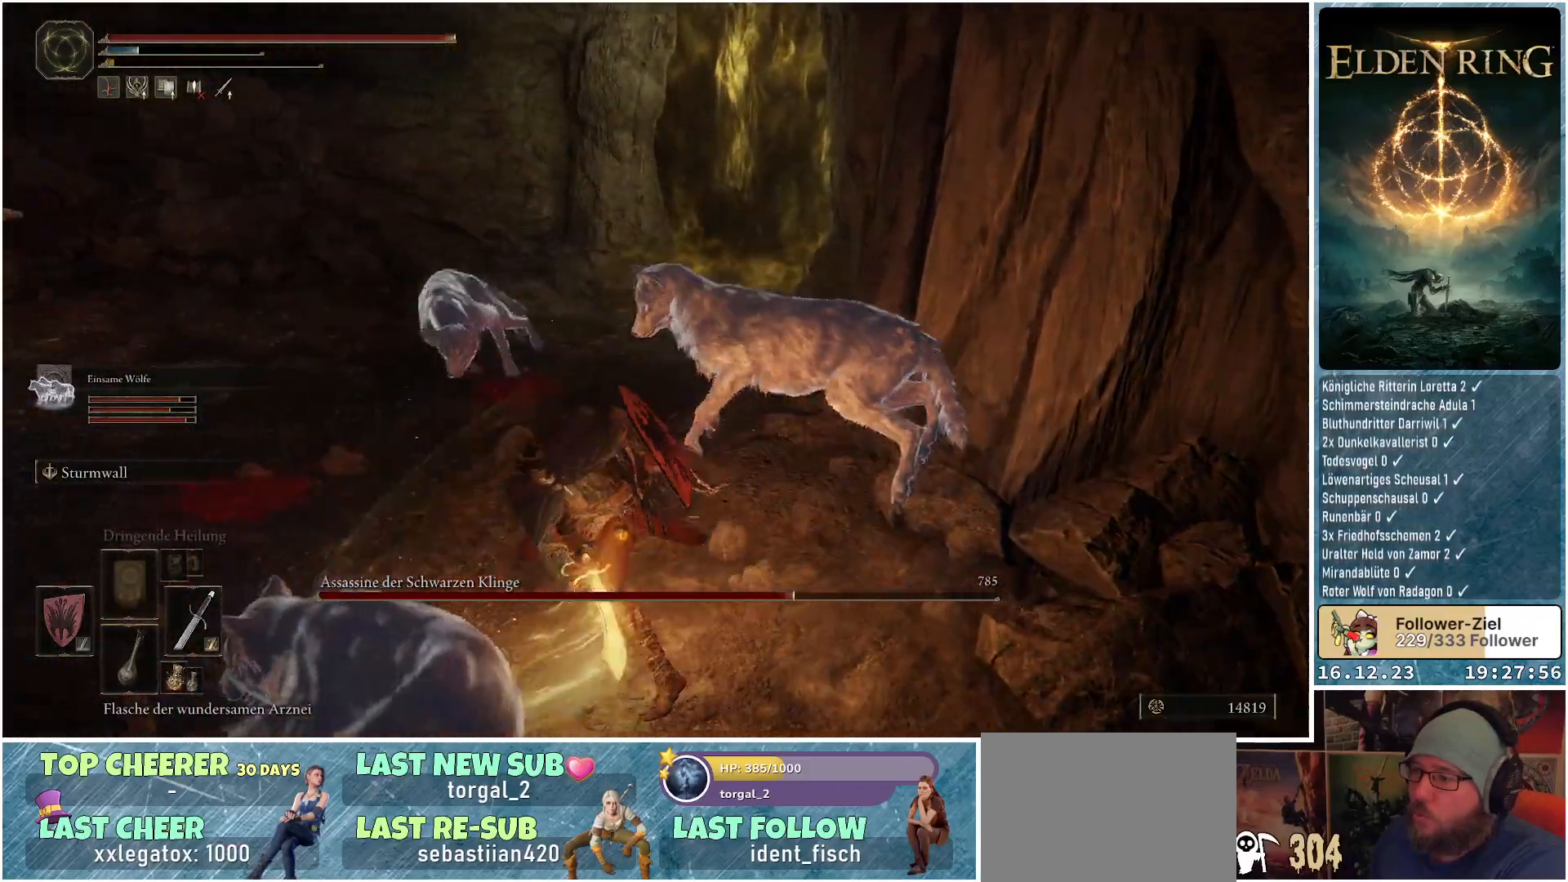
{"buttons": ["L1"], "left_stick": "up-left", "right_stick": "center", "events": [[267, "right_stick", "center"], [317, "L1", "down"]]}
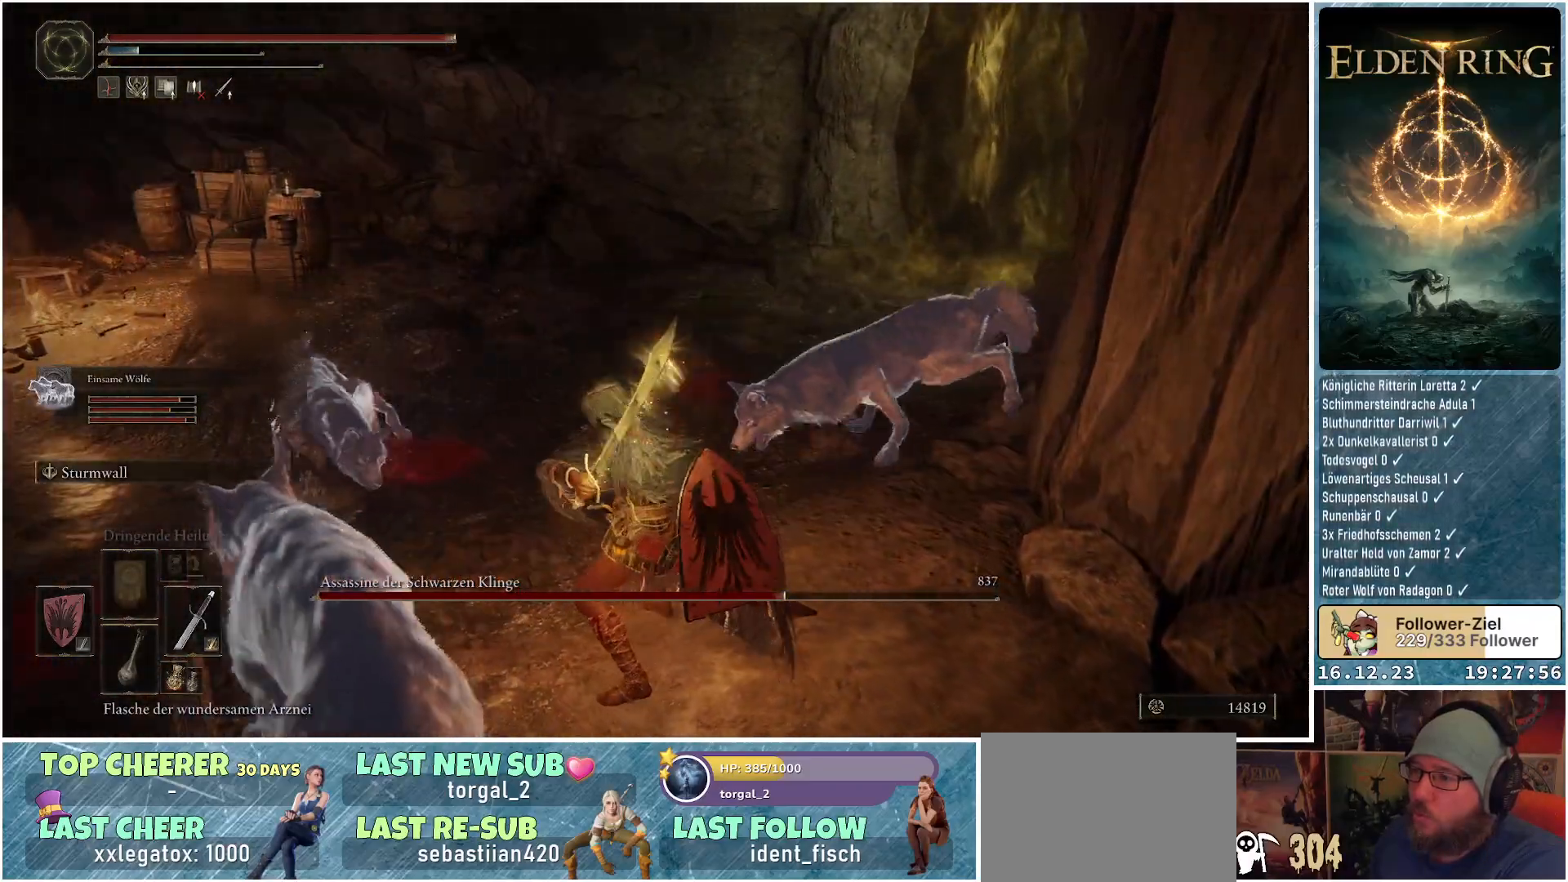
{"buttons": ["L1"], "left_stick": "up-left", "right_stick": "center", "events": []}
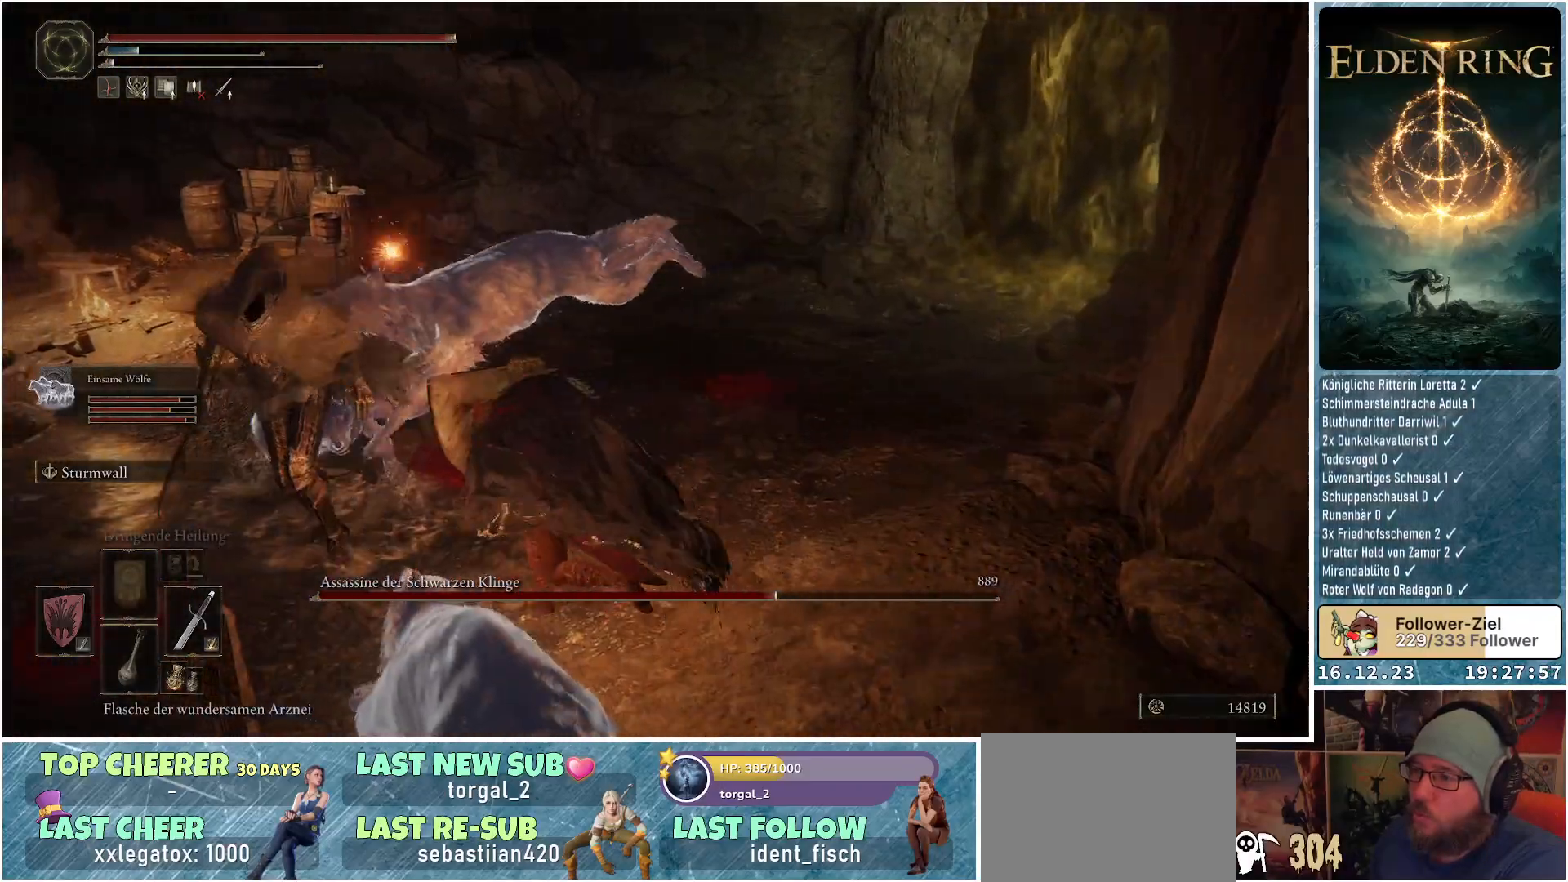
{"buttons": ["L1"], "left_stick": "up", "right_stick": "left", "events": [[83, "right_stick", "left"], [350, "left_stick", "up"]]}
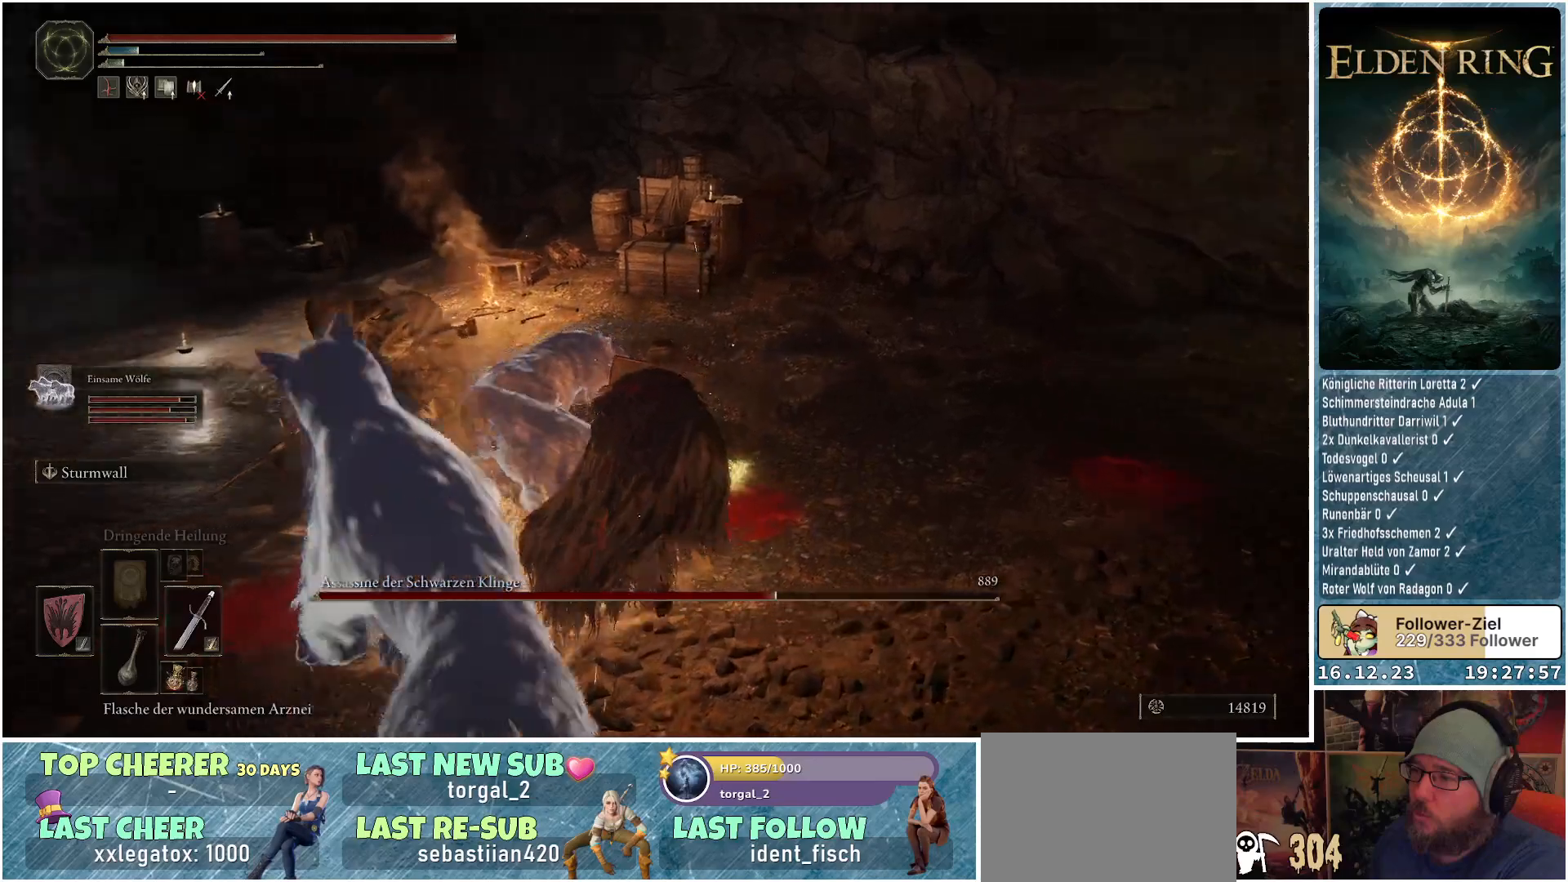
{"buttons": [], "left_stick": "up-left", "right_stick": "left", "events": [[17, "left_stick", "up-left"], [50, "R1", "down"], [200, "R1", "up"], [300, "R1", "down"], [433, "L1", "up"], [433, "R1", "up"]]}
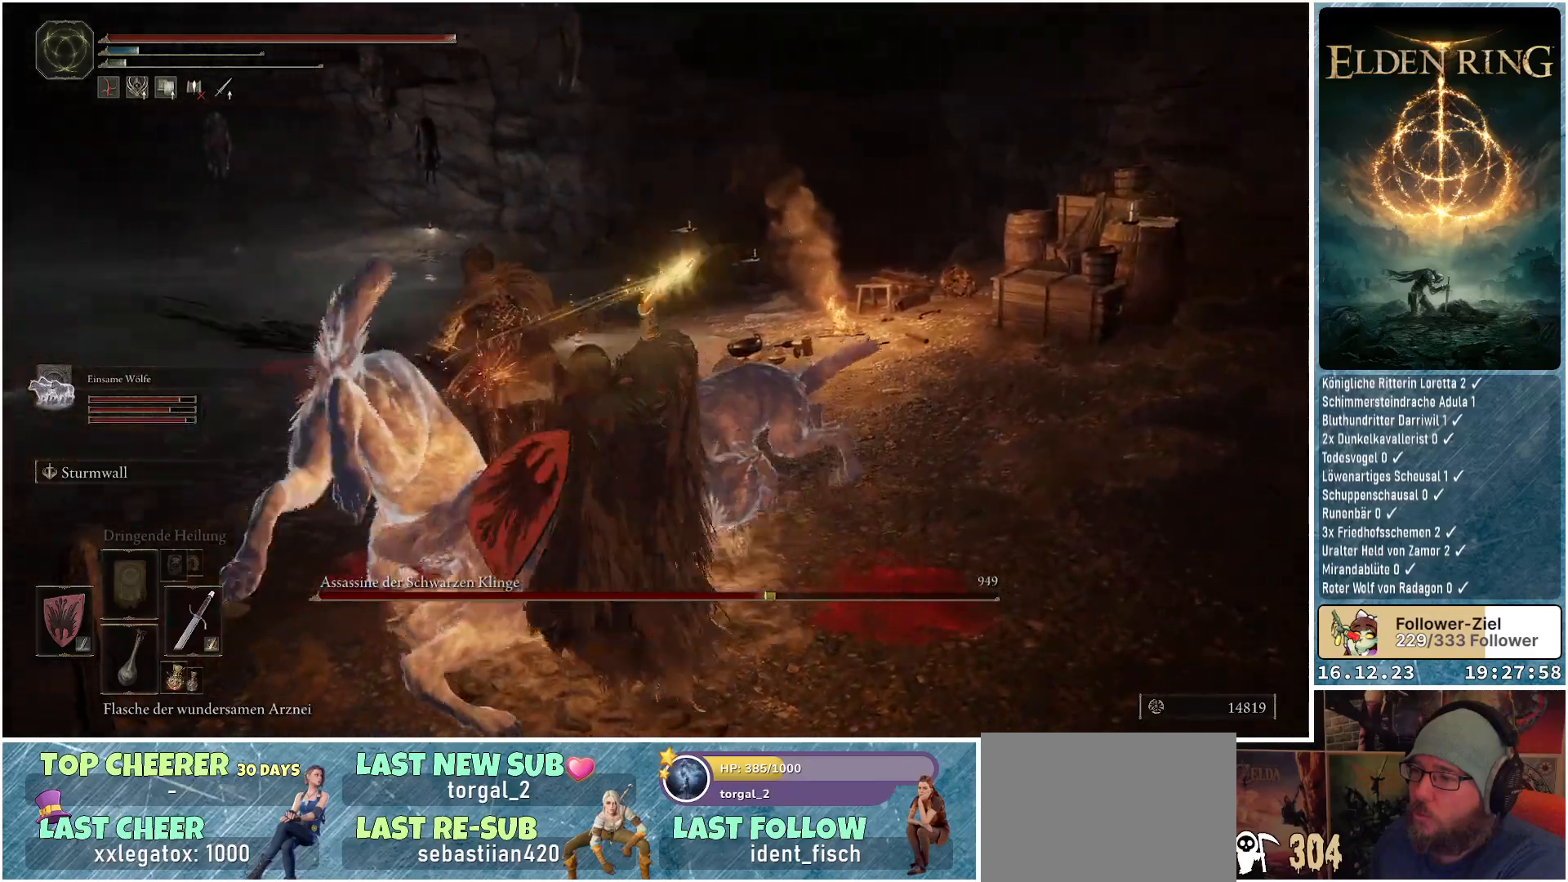
{"buttons": ["R1"], "left_stick": "up-left", "right_stick": "center", "events": [[17, "R1", "down"], [17, "right_stick", "center"], [150, "R1", "up"], [233, "R1", "down"], [333, "R1", "up"], [400, "R1", "down"]]}
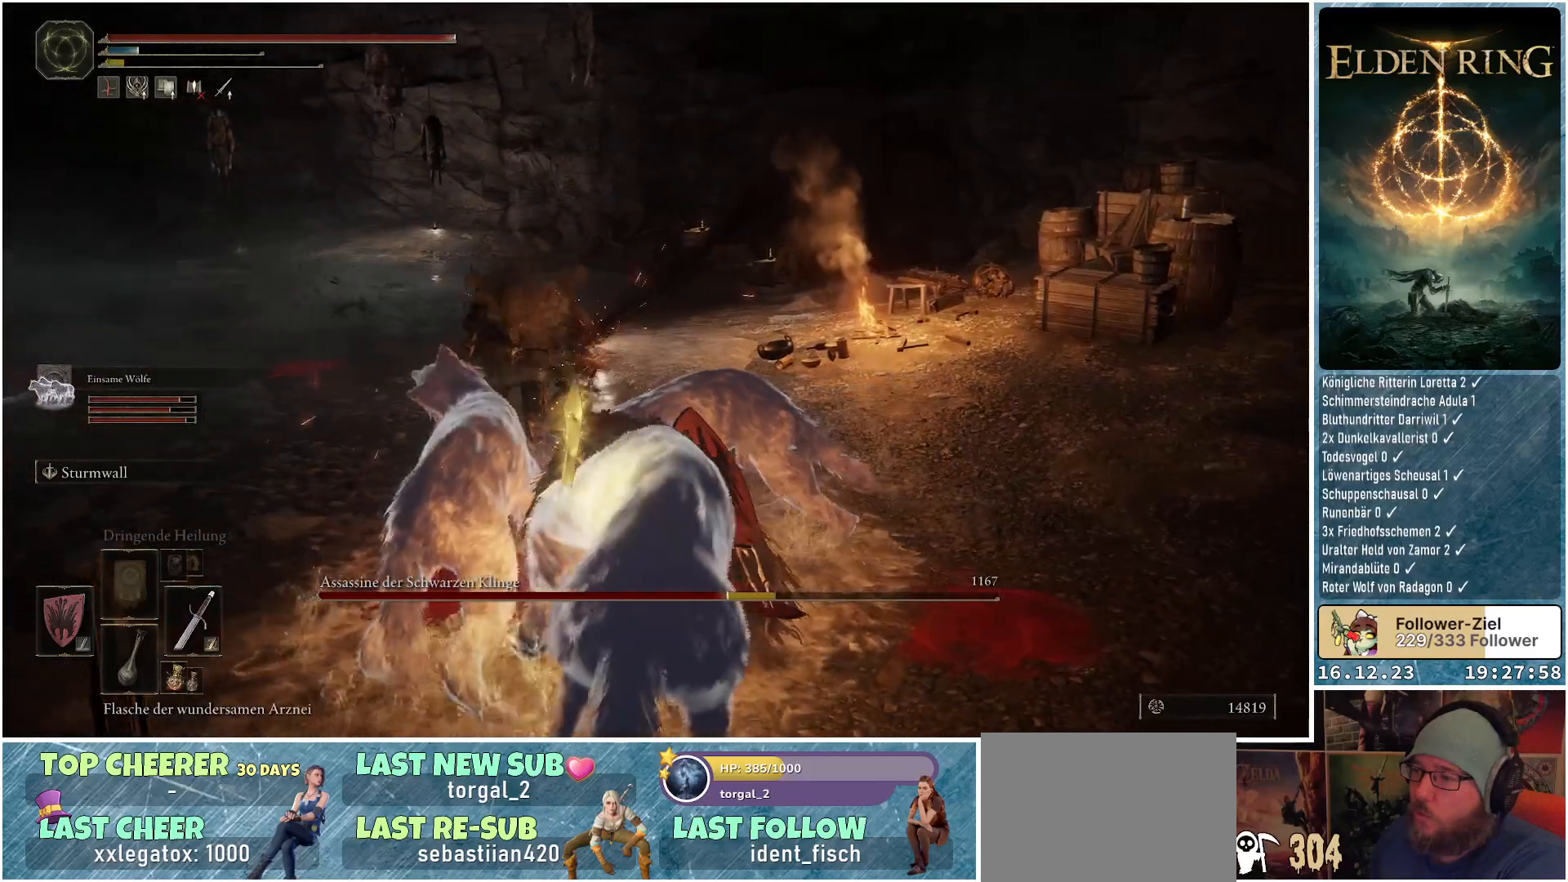
{"buttons": [], "left_stick": "up-left", "right_stick": "center", "events": [[33, "R1", "up"], [83, "R1", "down"], [183, "R1", "up"], [250, "R1", "down"], [350, "R1", "up"]]}
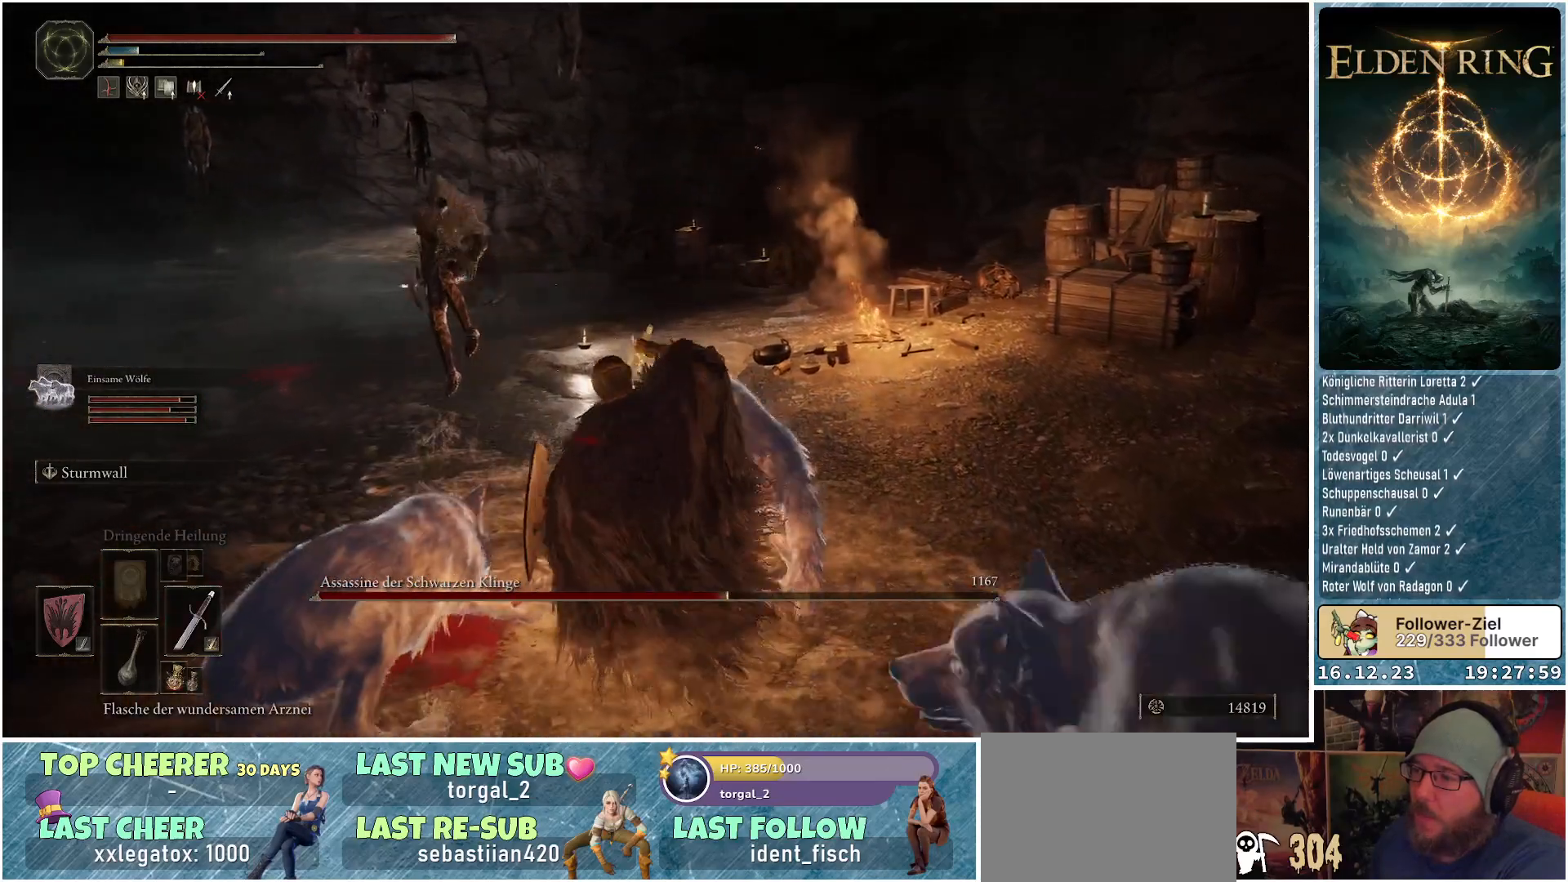
{"buttons": [], "left_stick": "center", "right_stick": "center", "events": [[17, "R1", "down"], [150, "R1", "up"], [417, "left_stick", "center"]]}
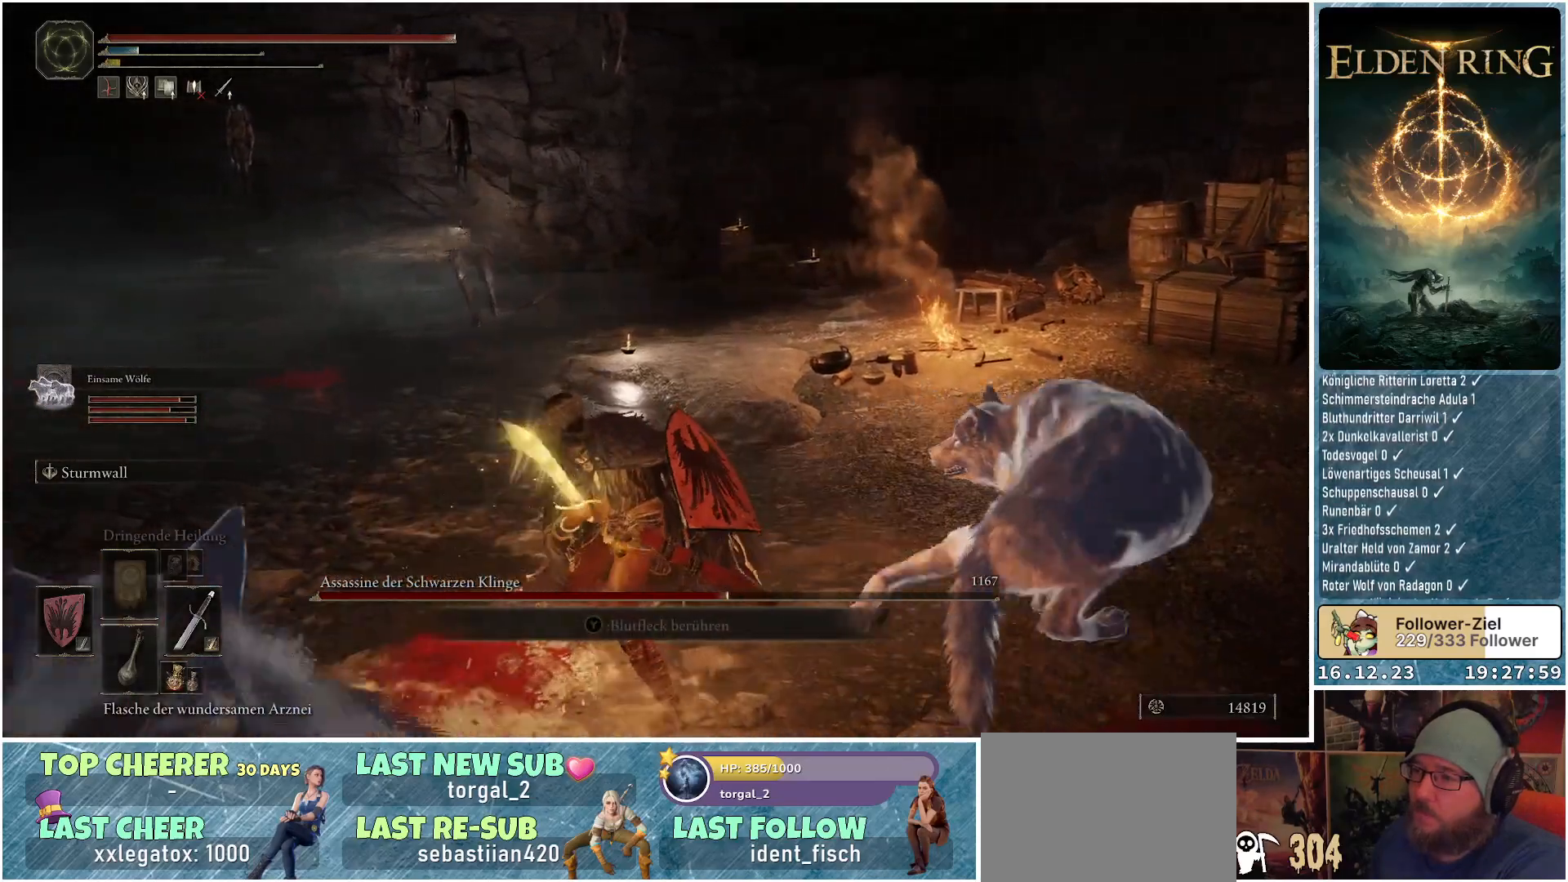
{"buttons": [], "left_stick": "down-right", "right_stick": "left", "events": [[50, "left_stick", "down-right"], [467, "right_stick", "left"]]}
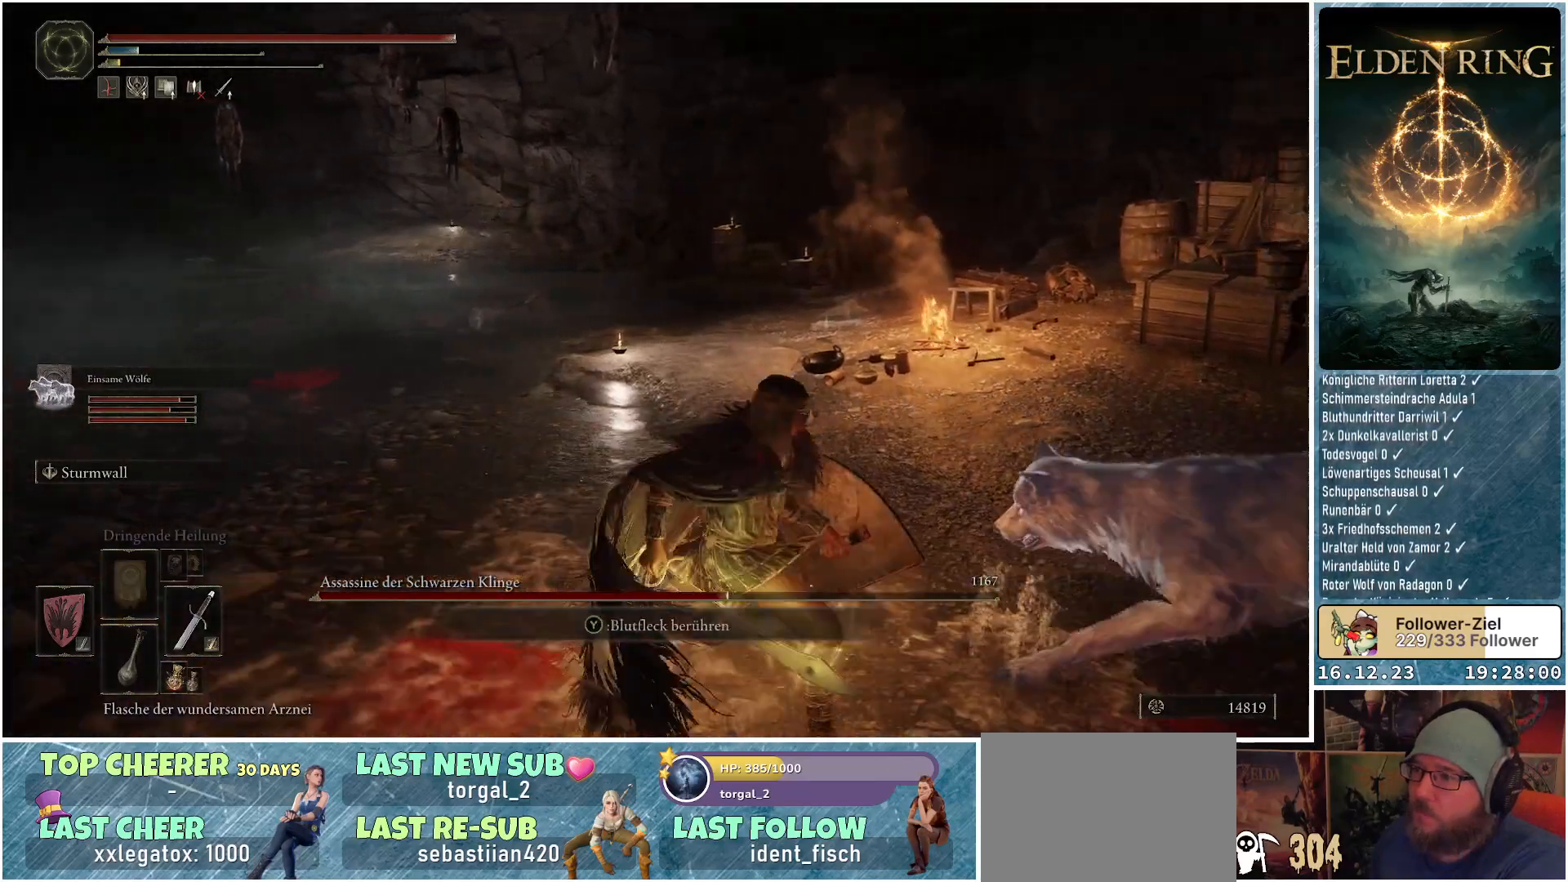
{"buttons": [], "left_stick": "down-right", "right_stick": "left", "events": []}
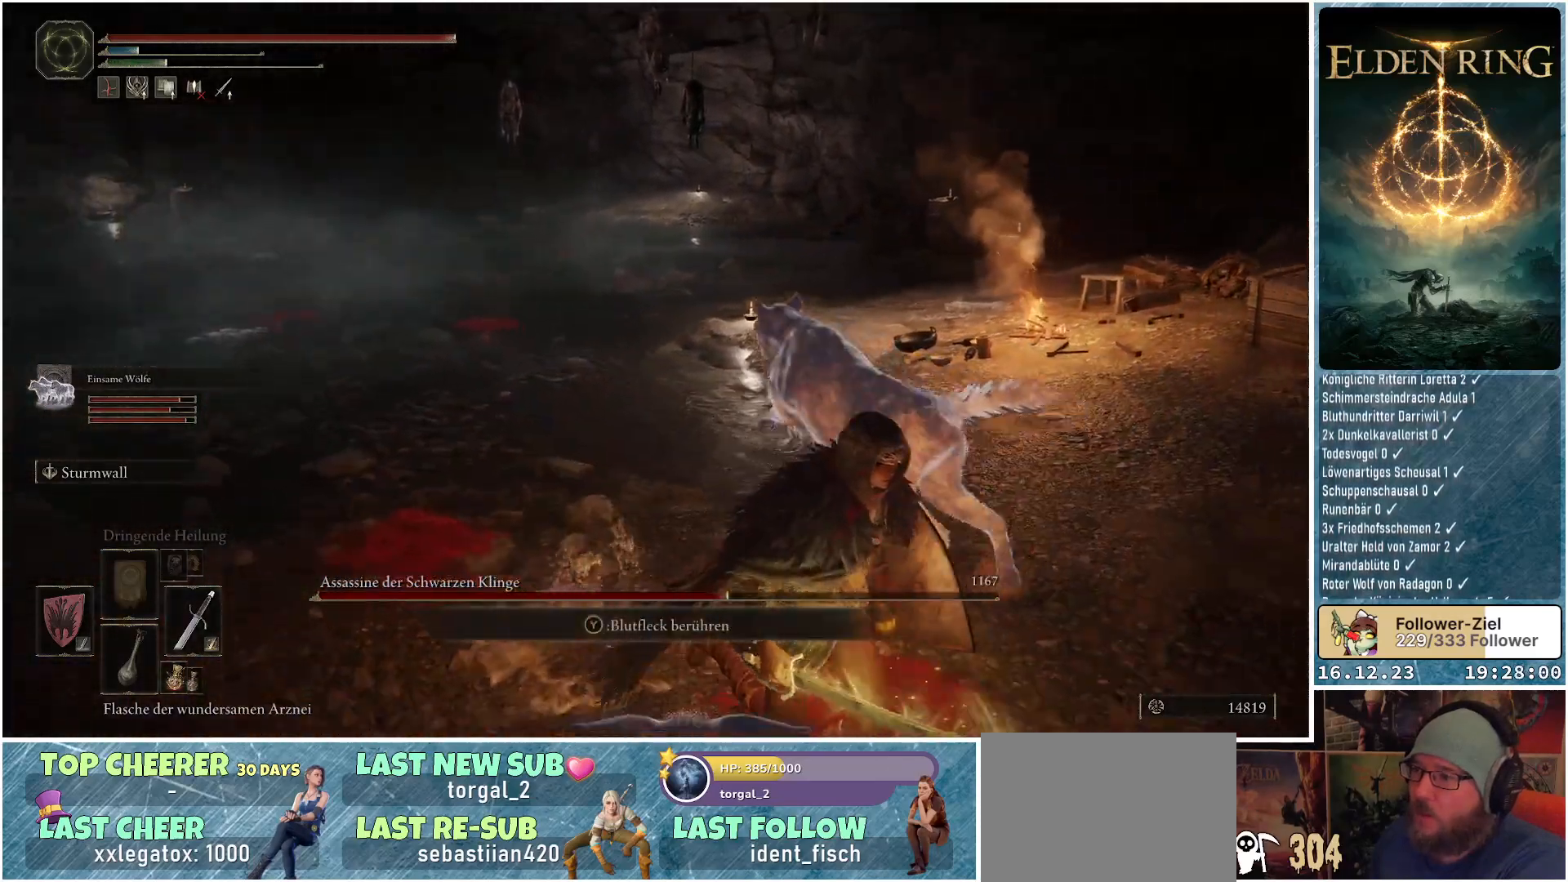
{"buttons": [], "left_stick": "down-right", "right_stick": "left", "events": []}
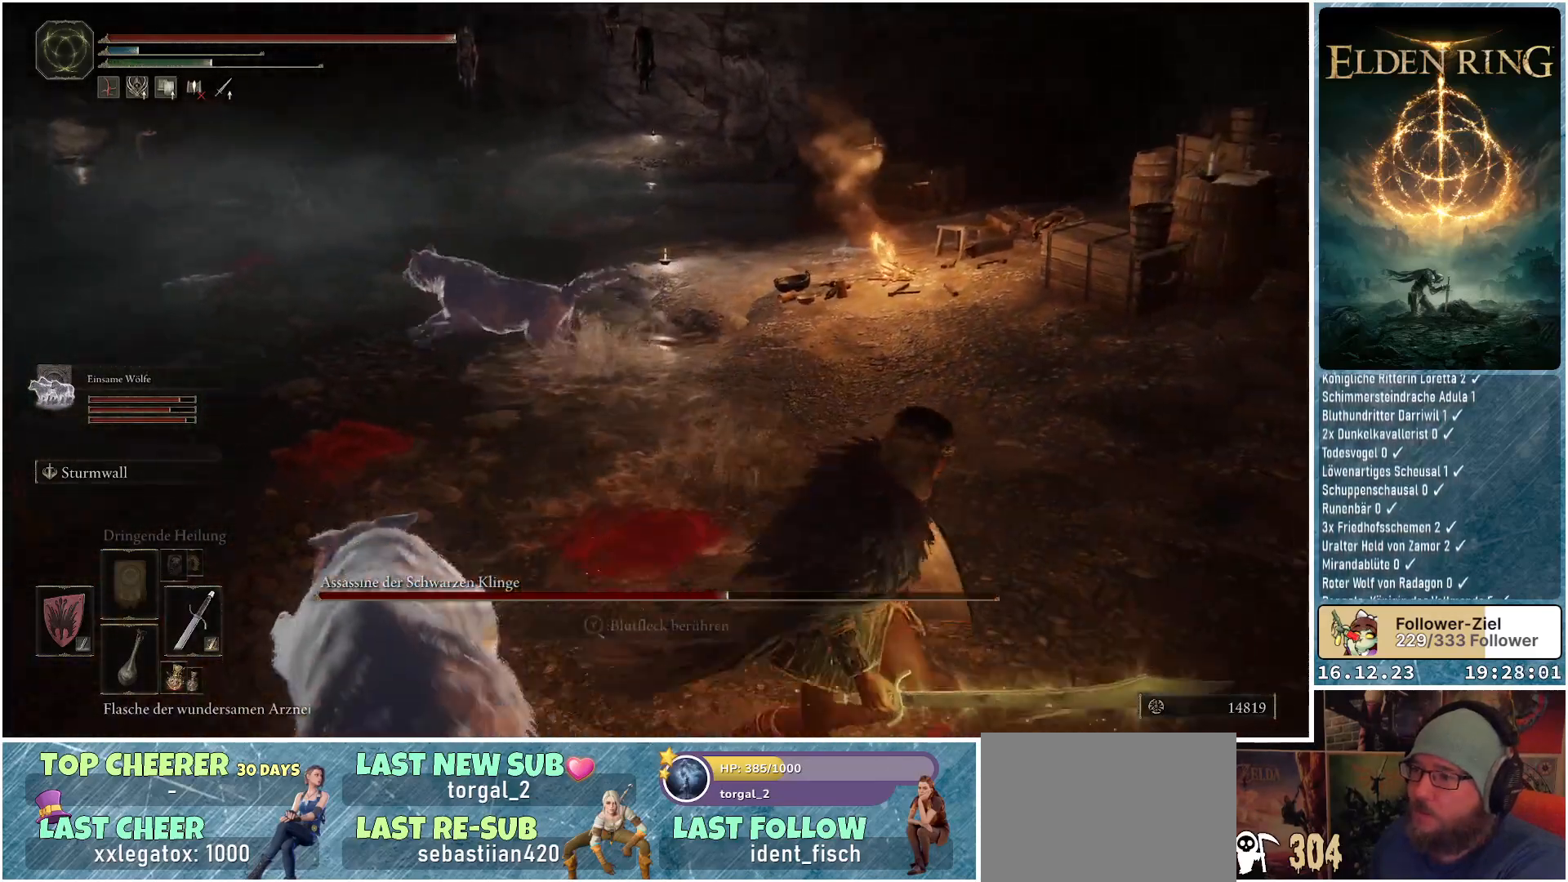
{"buttons": [], "left_stick": "left", "right_stick": "center", "events": [[250, "right_stick", "center"], [267, "left_stick", "down-left"], [500, "left_stick", "left"]]}
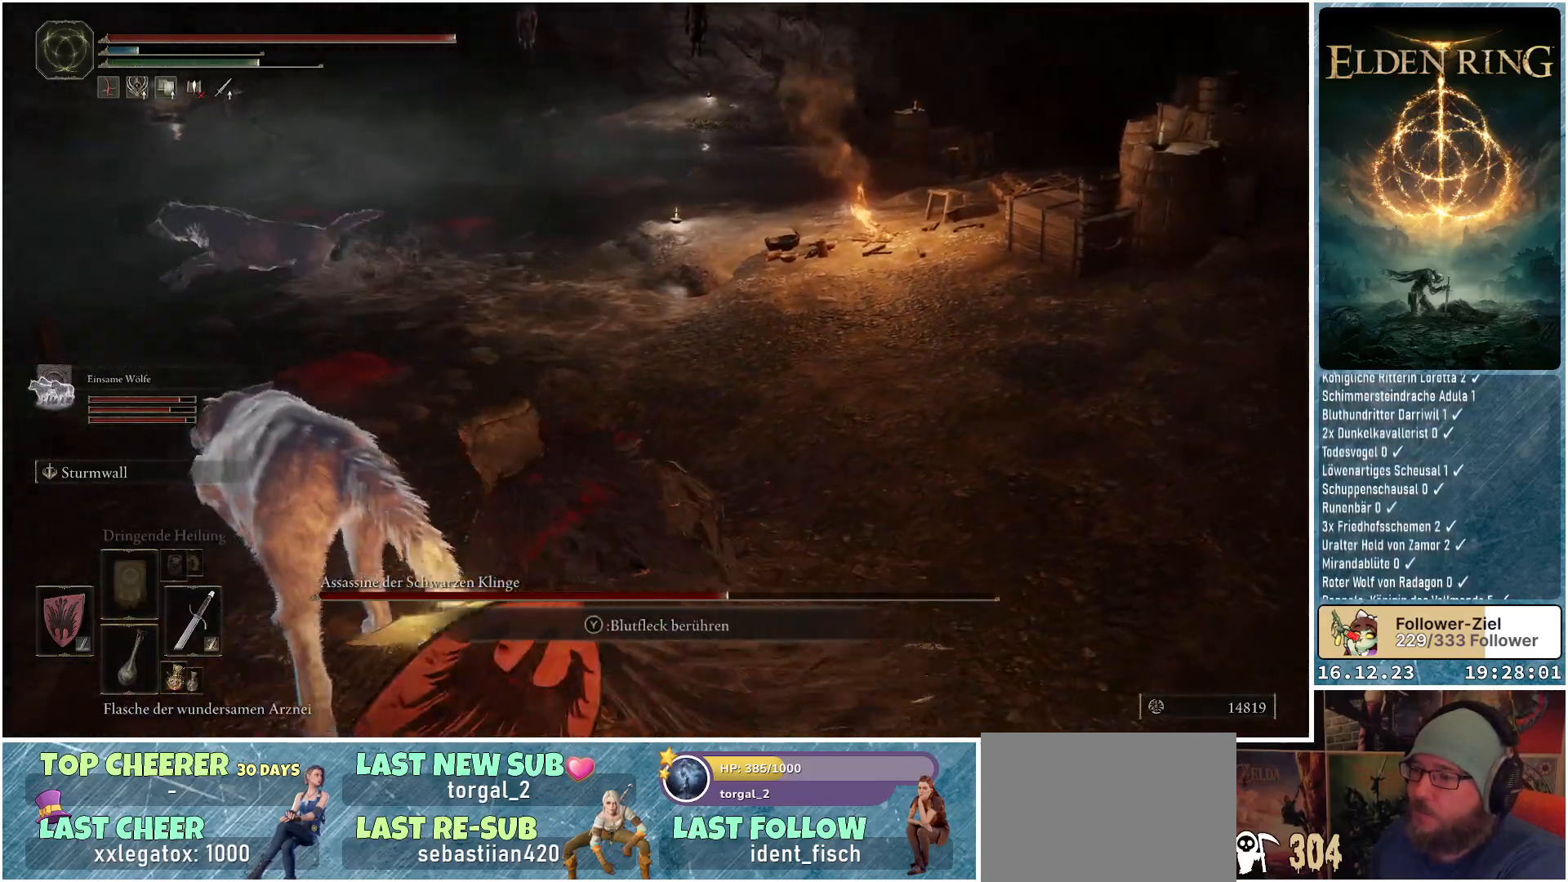
{"buttons": [], "left_stick": "up-left", "right_stick": "down-right", "events": [[217, "left_stick", "up-left"], [367, "right_stick", "right"], [450, "right_stick", "down-right"]]}
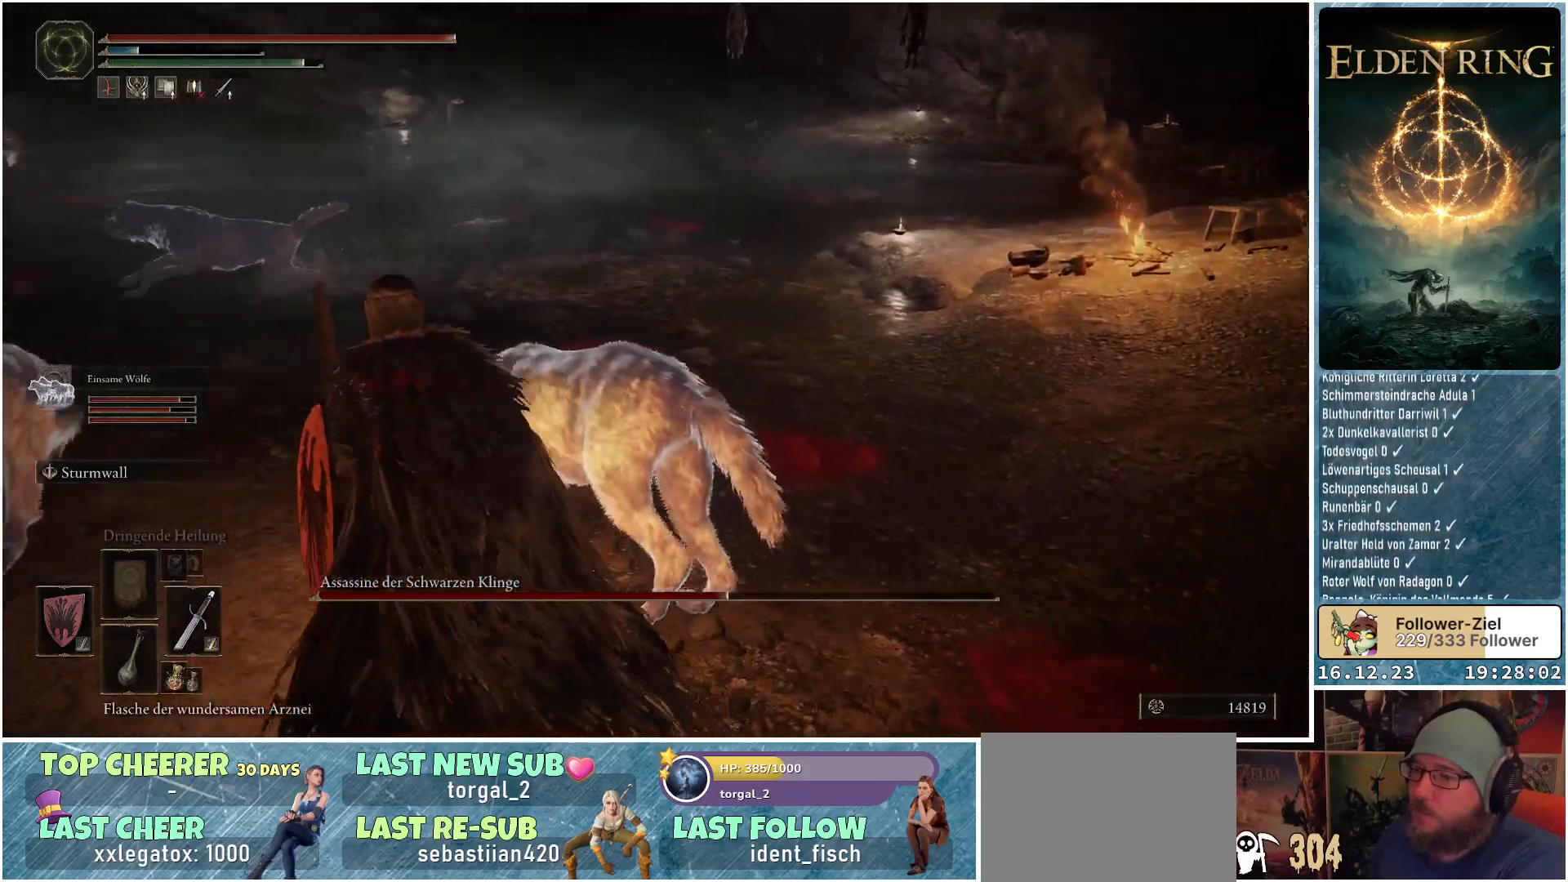
{"buttons": [], "left_stick": "up-left", "right_stick": "down-right", "events": []}
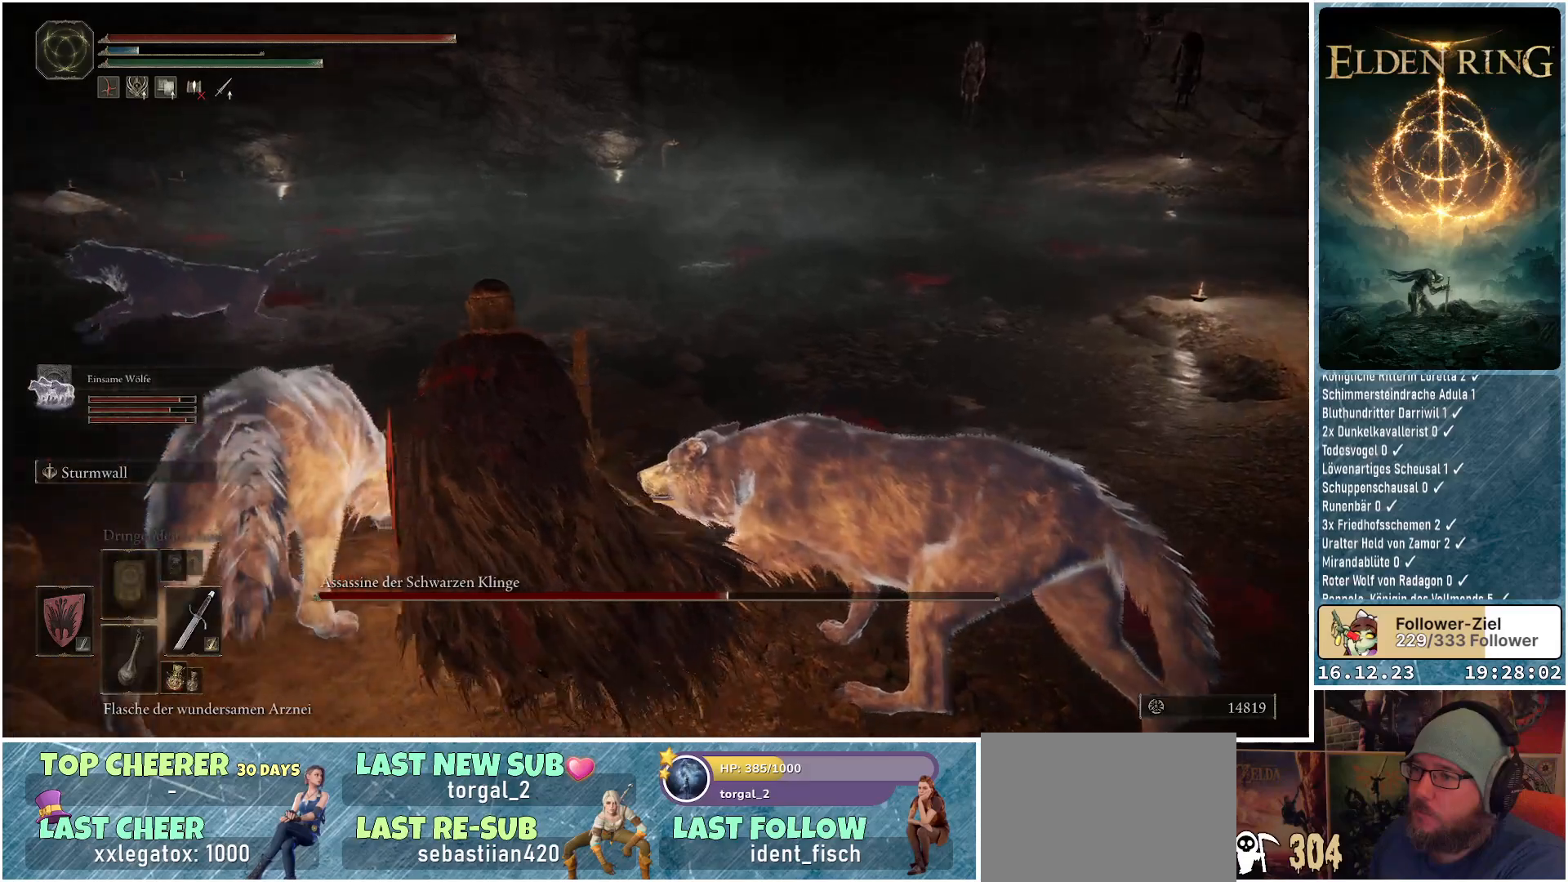
{"buttons": [], "left_stick": "up", "right_stick": "down-left", "events": [[33, "left_stick", "up"], [67, "right_stick", "down-left"]]}